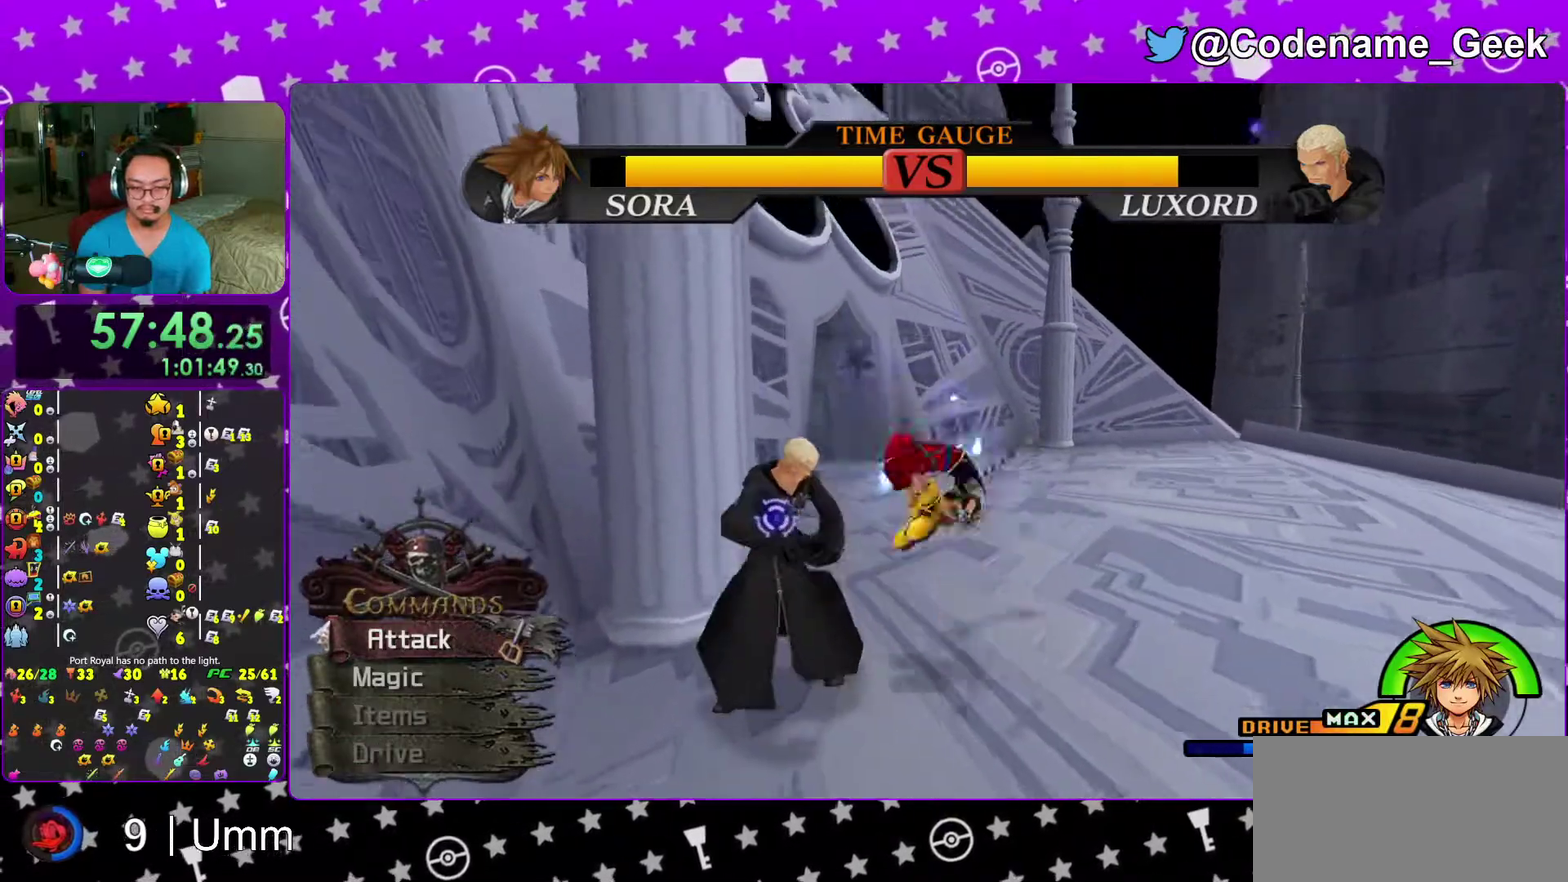
Gameplay with a controller (Nintendo layout); each line is a JSON object with the inputs held at the frame after it (dt_ms = milliseconds from this image to that frame). "events" lists button and stick changes between this image and that frame as [ms after this image, input, new state], when the widget could be followed in between. This overlay highlights the sticks when they move; stick clicks (L3 R3) are not distinguishable. Not read: L3 R3 START.
{"dt_ms": 500, "buttons": [], "left_stick": "down-left", "right_stick": "down", "events": [[67, "A", "down"], [200, "A", "up"], [267, "right_stick", "down"]]}
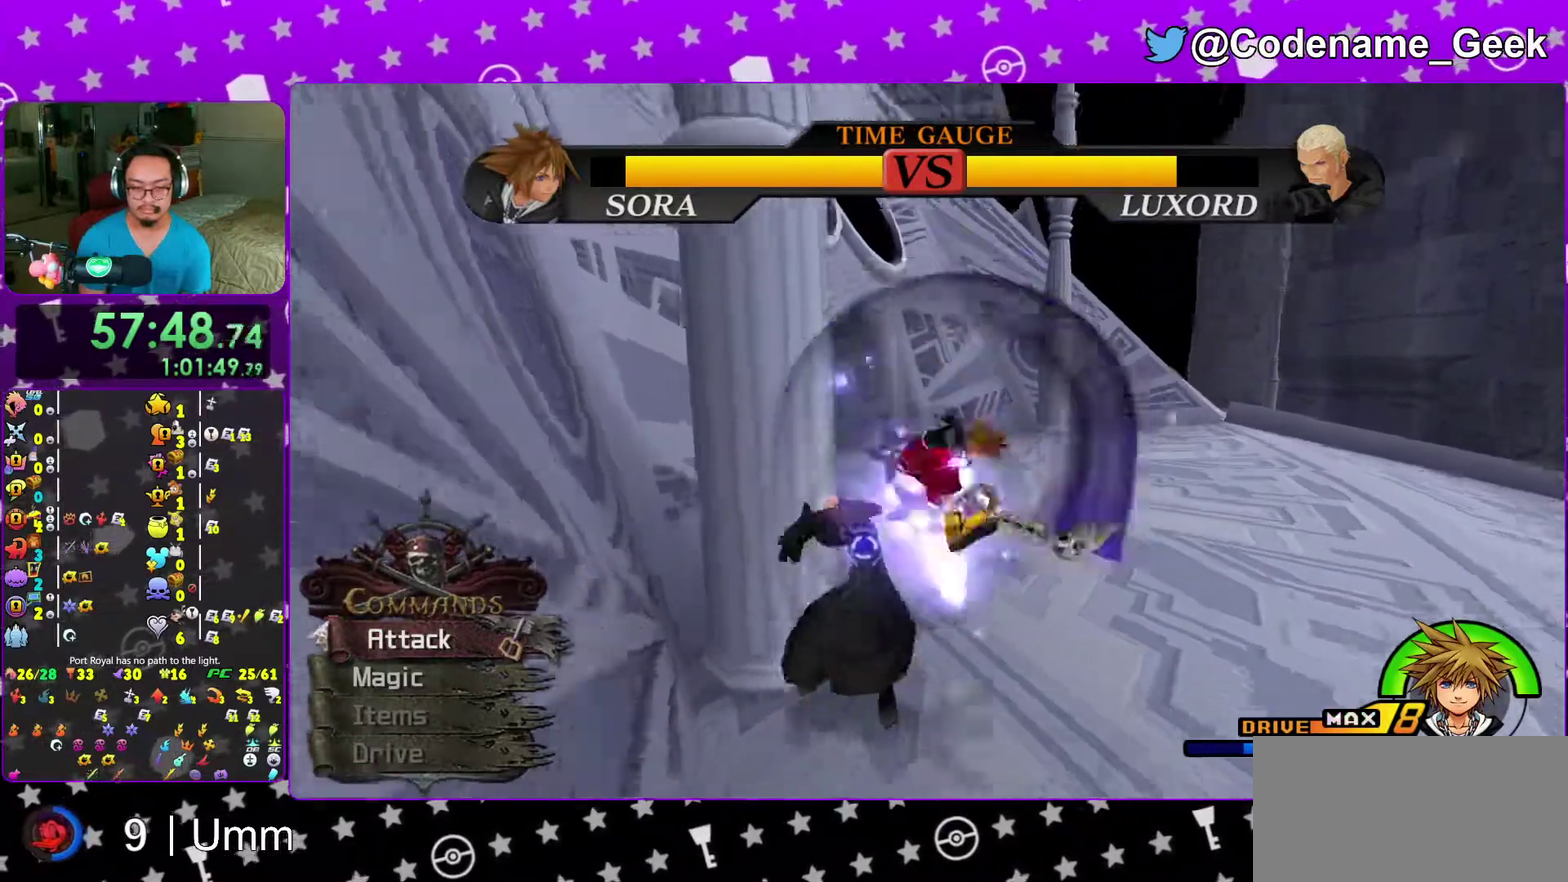
{"dt_ms": 500, "buttons": ["B"], "left_stick": "center", "right_stick": "center", "events": [[417, "B", "down"], [450, "right_stick", "center"], [500, "left_stick", "center"]]}
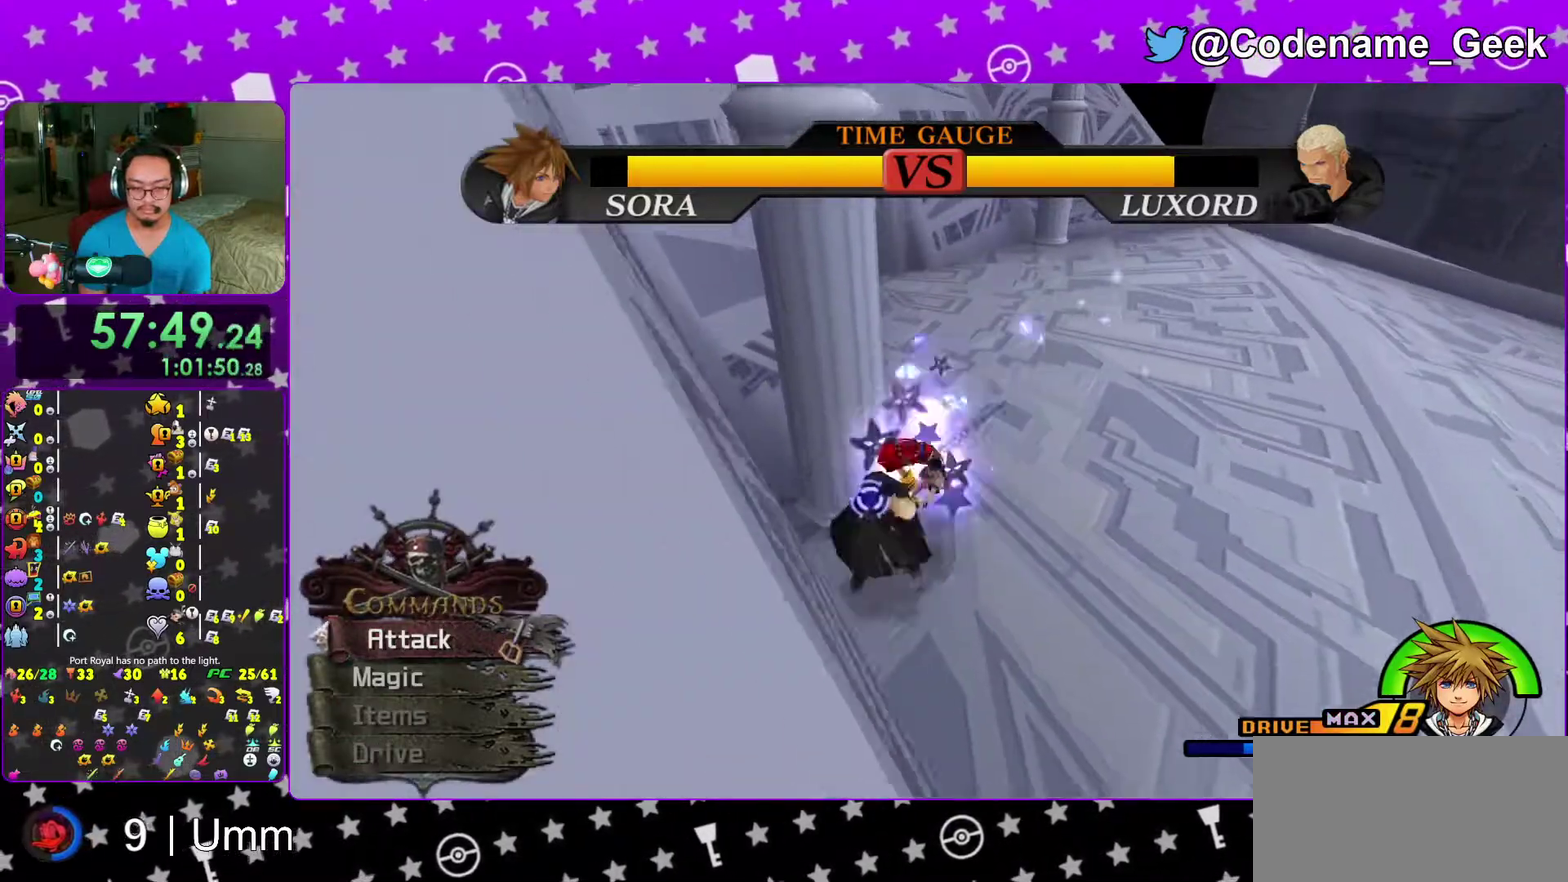
{"dt_ms": 500, "buttons": [], "left_stick": "center", "right_stick": "down-left", "events": [[17, "B", "up"], [67, "A", "down"], [183, "A", "up"], [300, "right_stick", "down-left"], [400, "right_stick", "left"], [450, "right_stick", "down-left"]]}
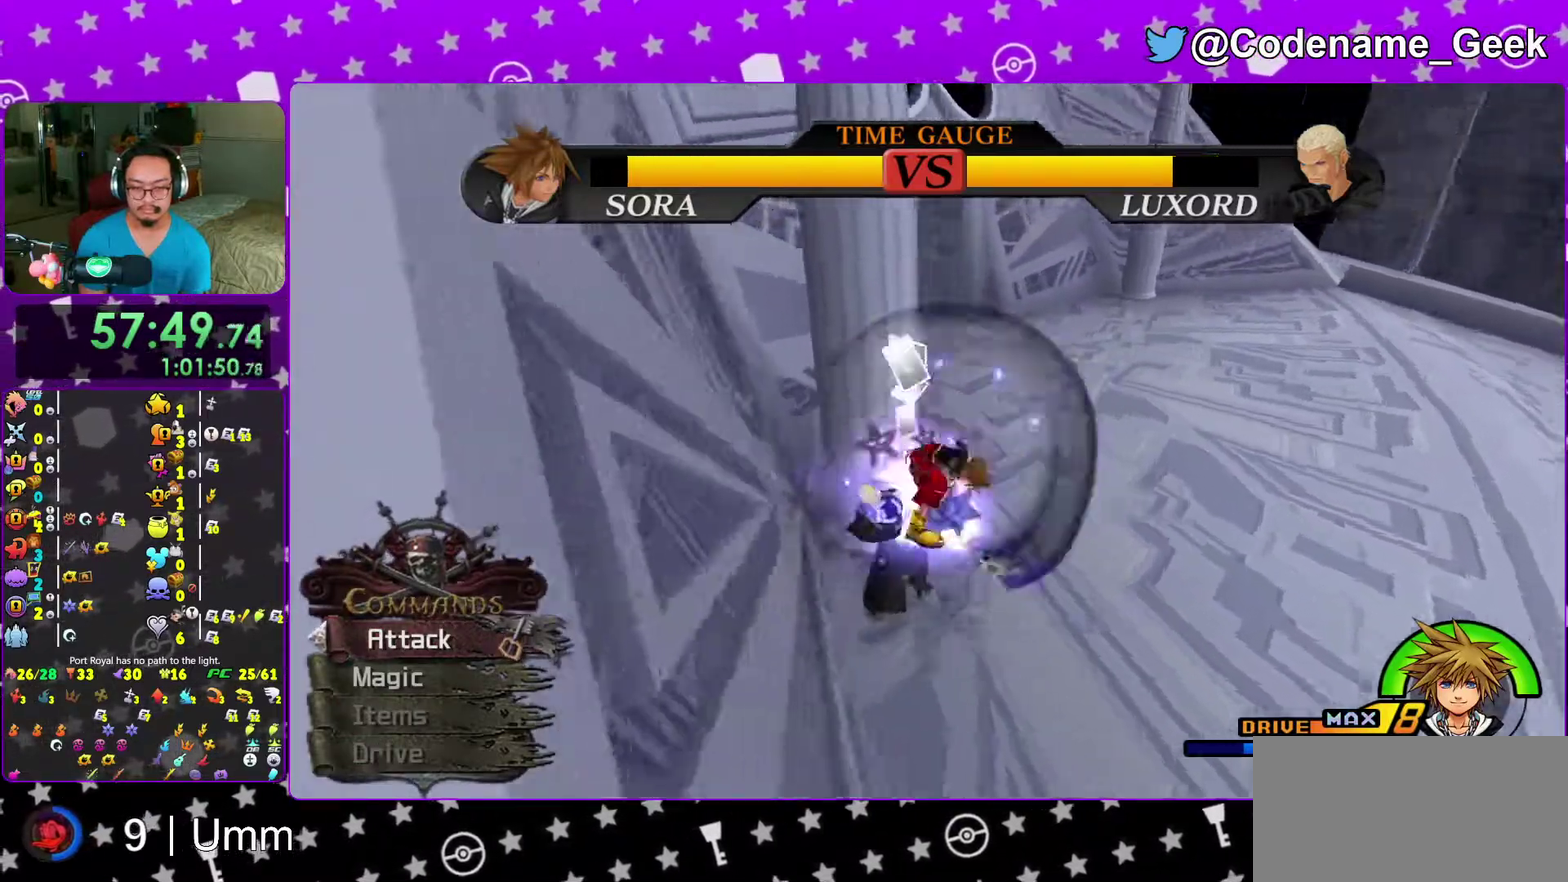
{"dt_ms": 400, "buttons": [], "left_stick": "center", "right_stick": "center", "events": [[133, "right_stick", "center"], [250, "A", "down"], [367, "A", "up"]]}
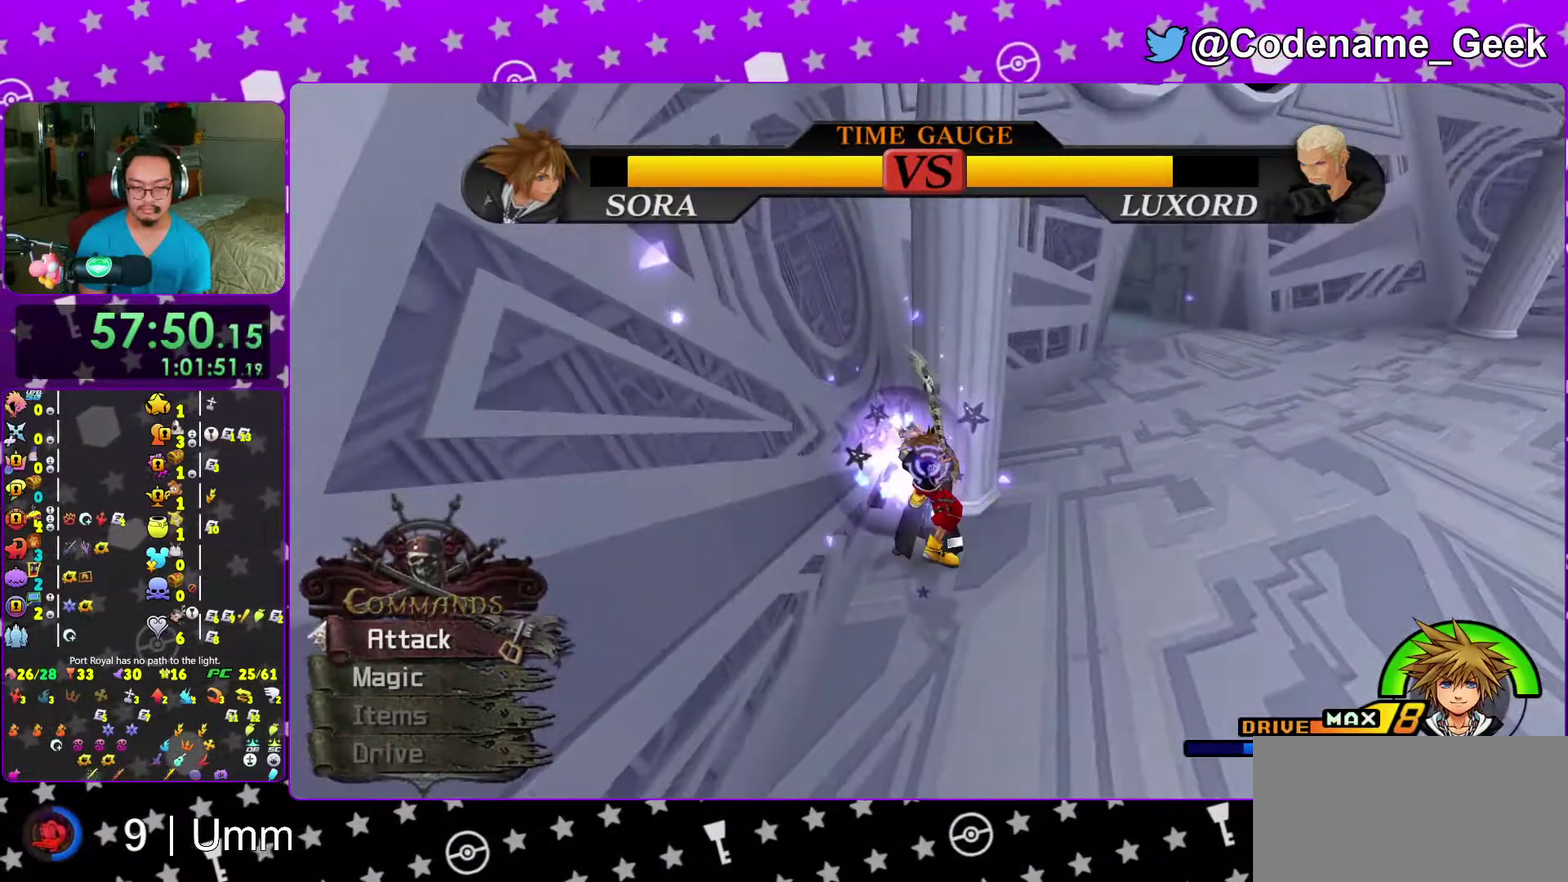
{"dt_ms": 600, "buttons": ["A"], "left_stick": "center", "right_stick": "center"}
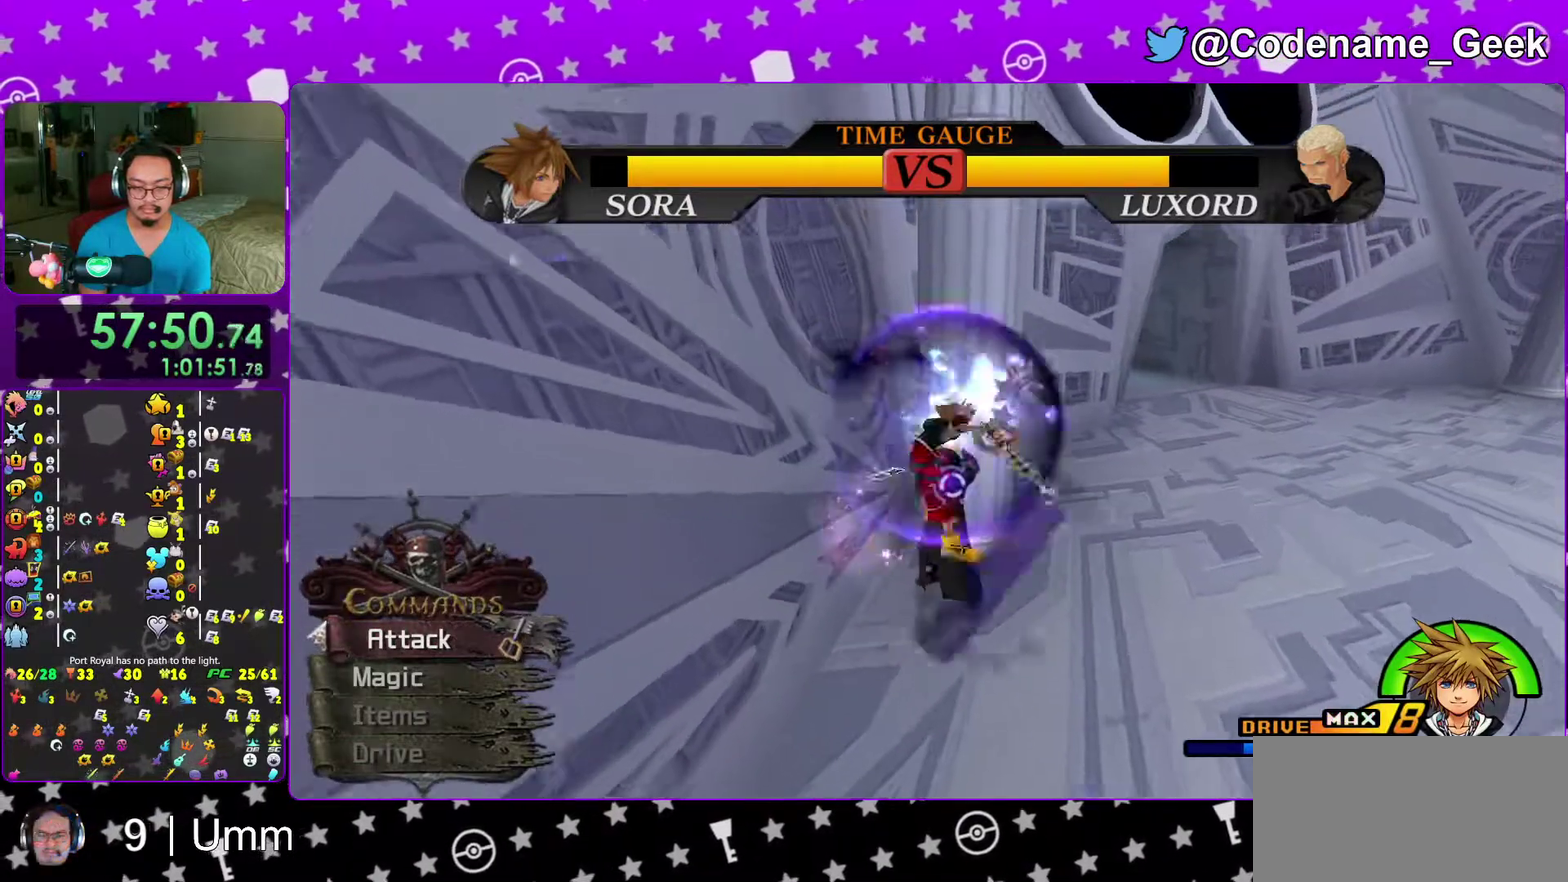
{"dt_ms": 400, "buttons": [], "left_stick": "center", "right_stick": "center"}
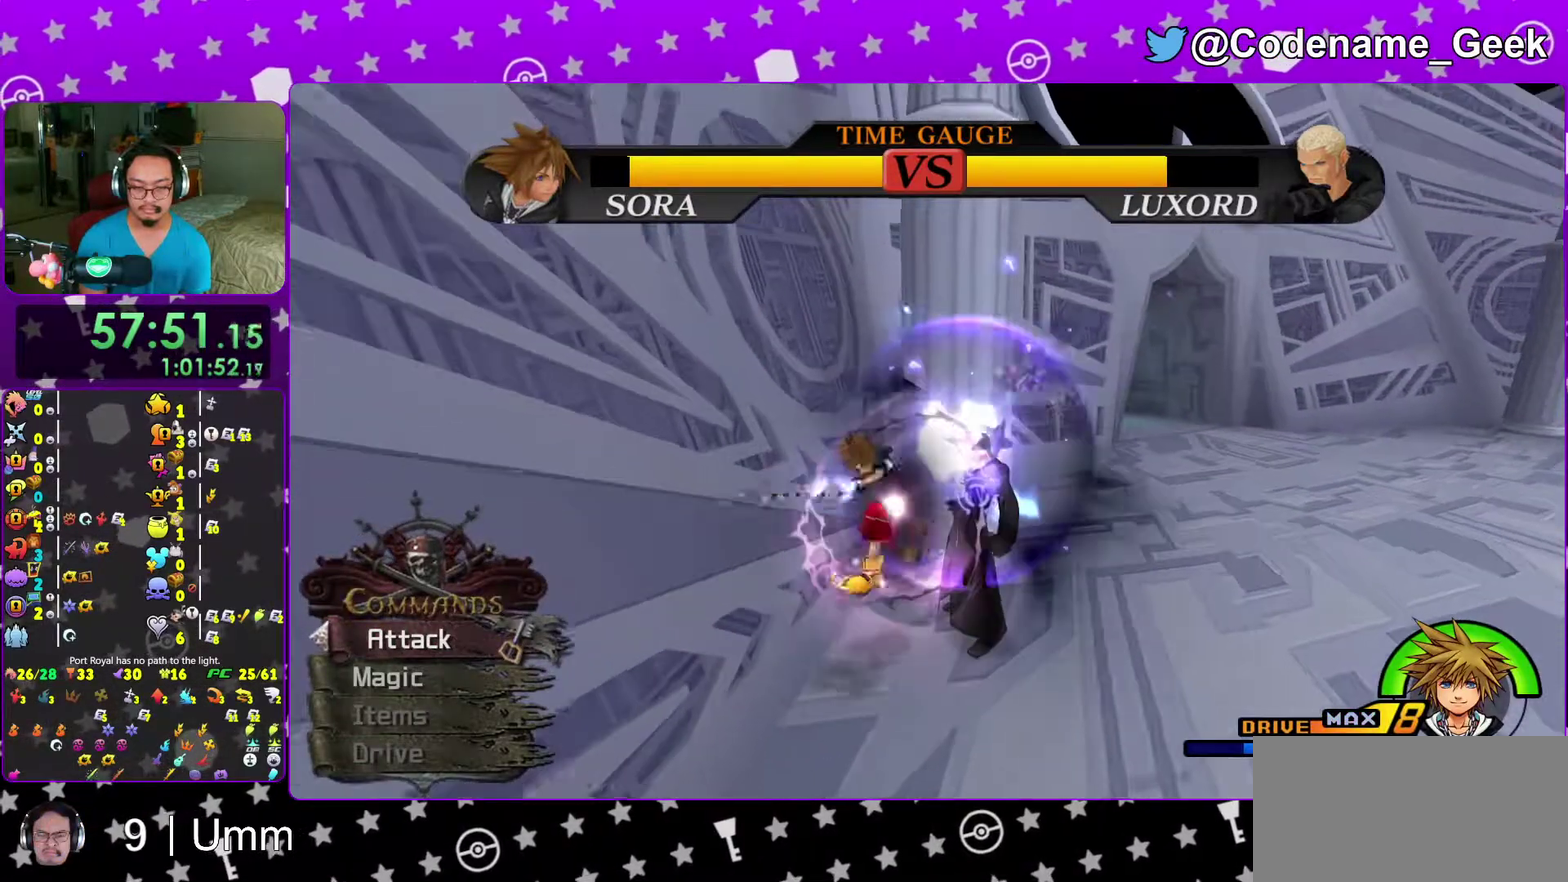
{"dt_ms": 600, "buttons": [], "left_stick": "center", "right_stick": "center", "events": [[317, "A", "down"], [417, "A", "up"], [467, "A", "down"], [550, "A", "up"]]}
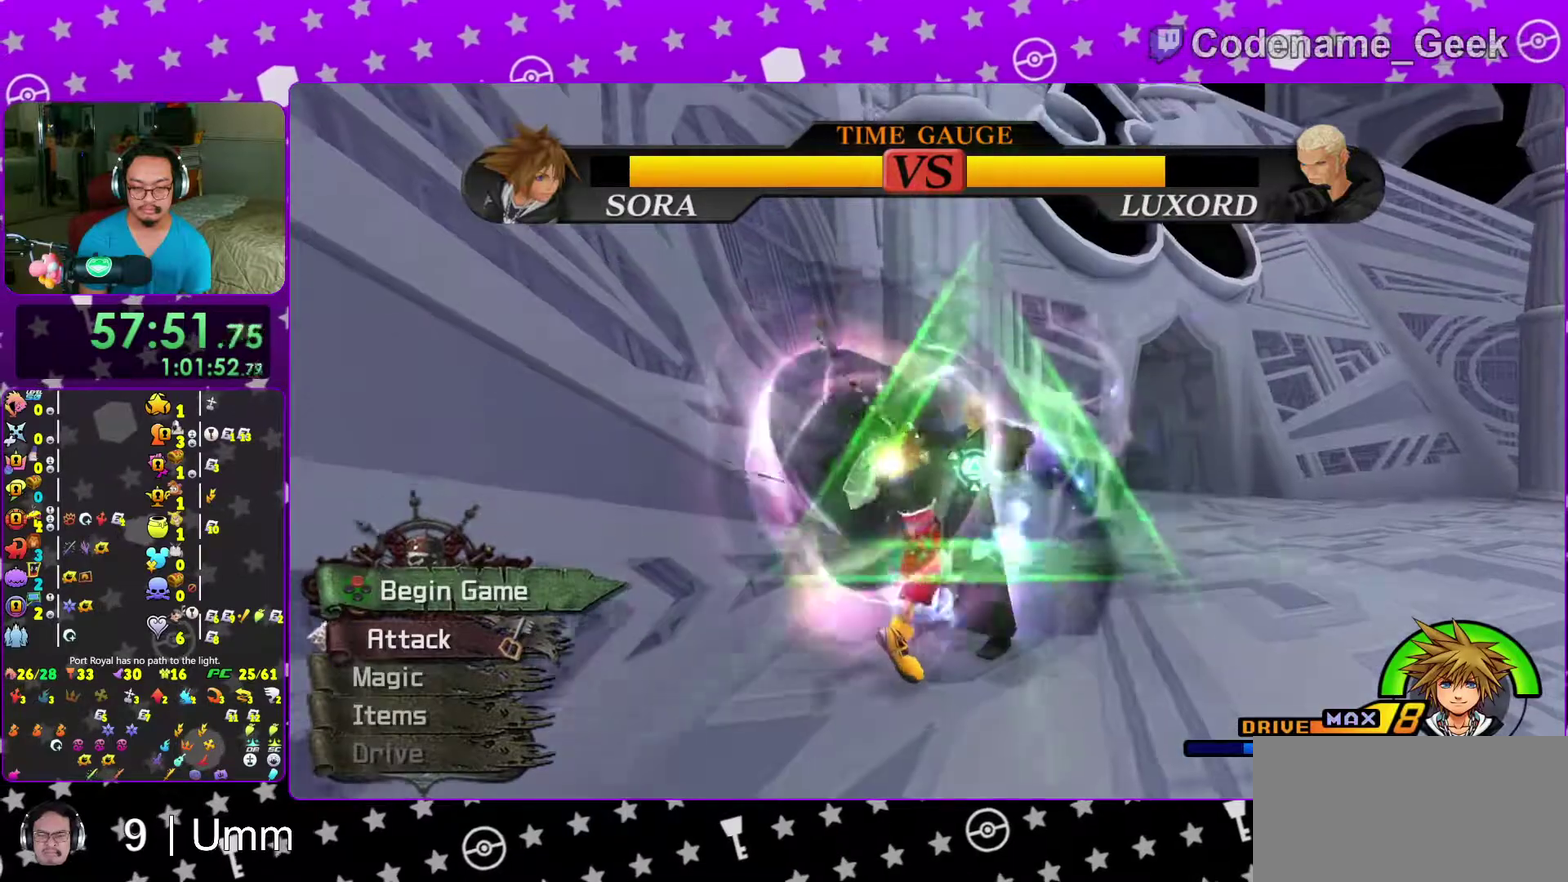
{"dt_ms": 400, "buttons": [], "left_stick": "center", "right_stick": "center", "events": [[100, "B", "down"], [183, "B", "up"]]}
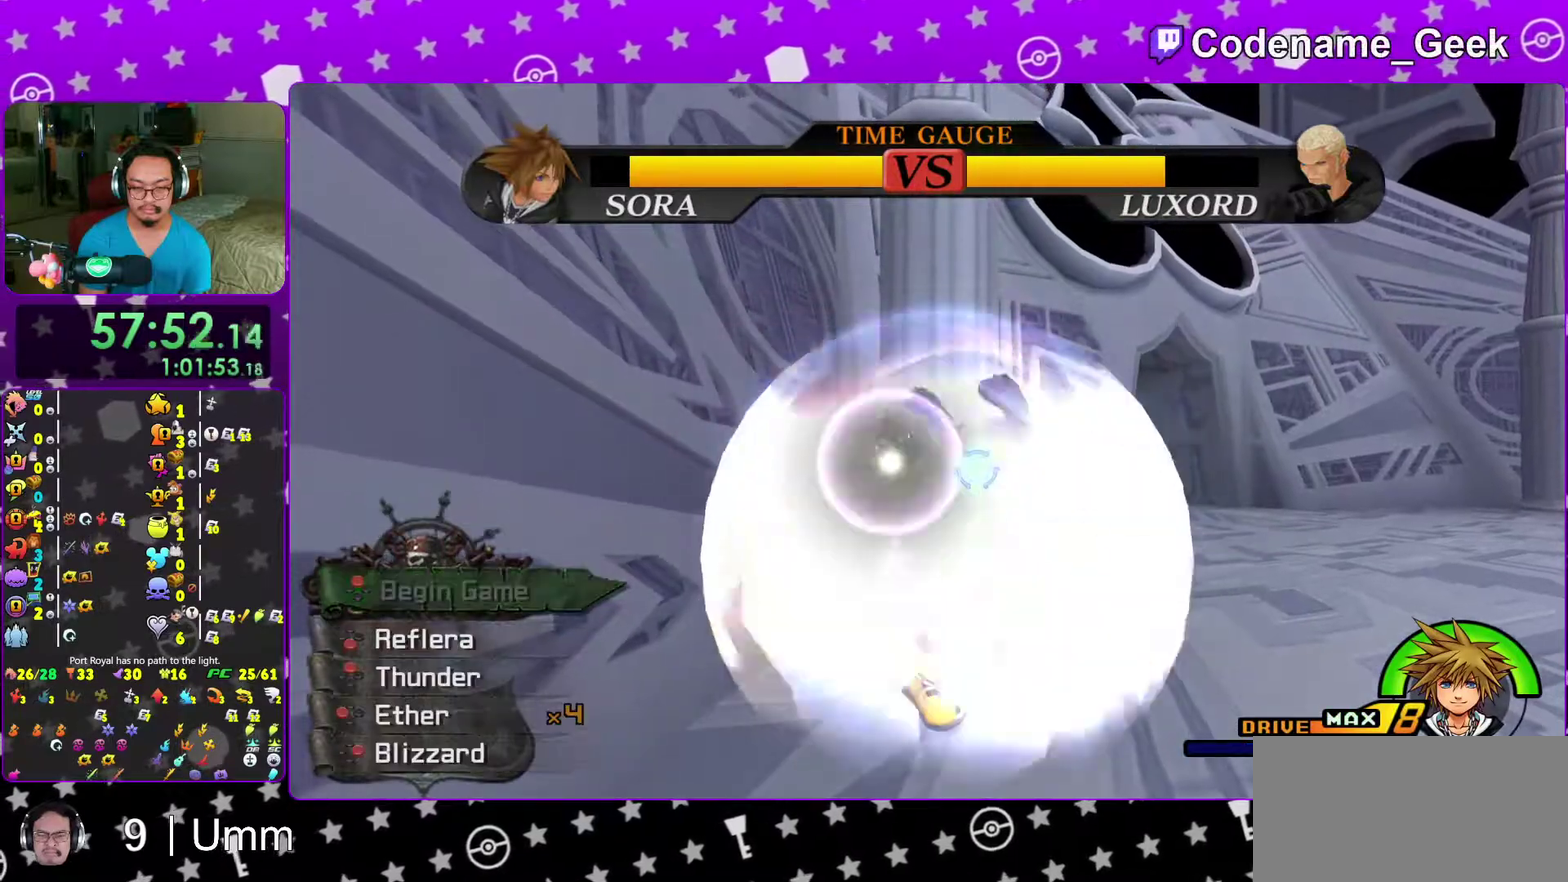
{"dt_ms": 600, "buttons": [], "left_stick": "center", "right_stick": "down-right", "events": [[50, "right_stick", "down-right"], [250, "right_stick", "down"], [317, "right_stick", "down-right"], [400, "right_stick", "center"], [567, "right_stick", "down-right"]]}
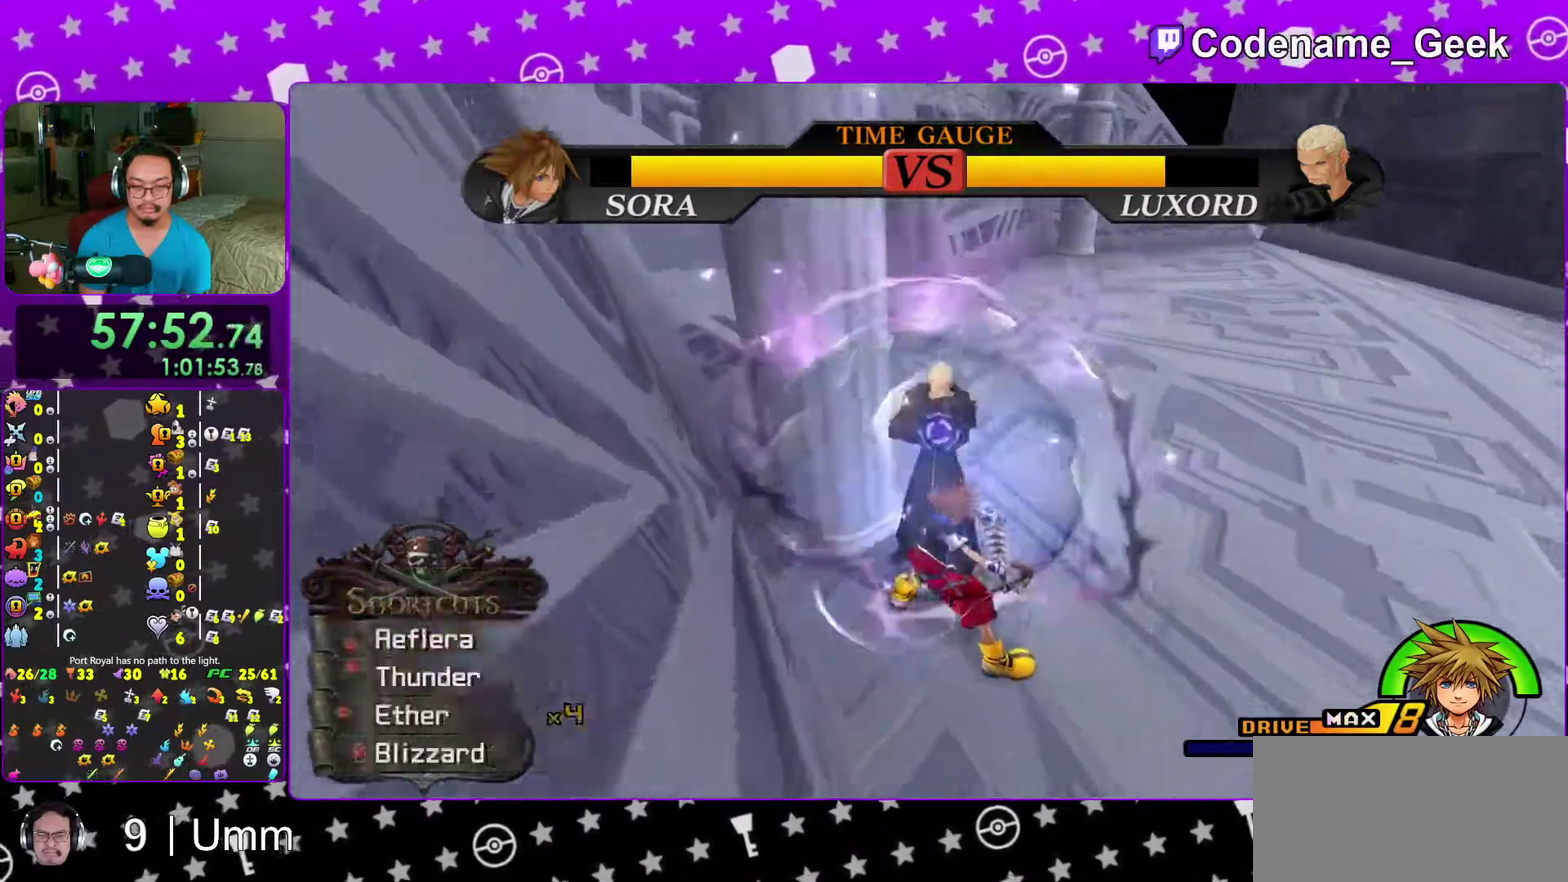
{"dt_ms": 400, "buttons": [], "left_stick": "left", "right_stick": "down", "events": [[50, "right_stick", "center"], [100, "right_stick", "down"], [250, "left_stick", "left"], [250, "right_stick", "center"], [300, "right_stick", "down"]]}
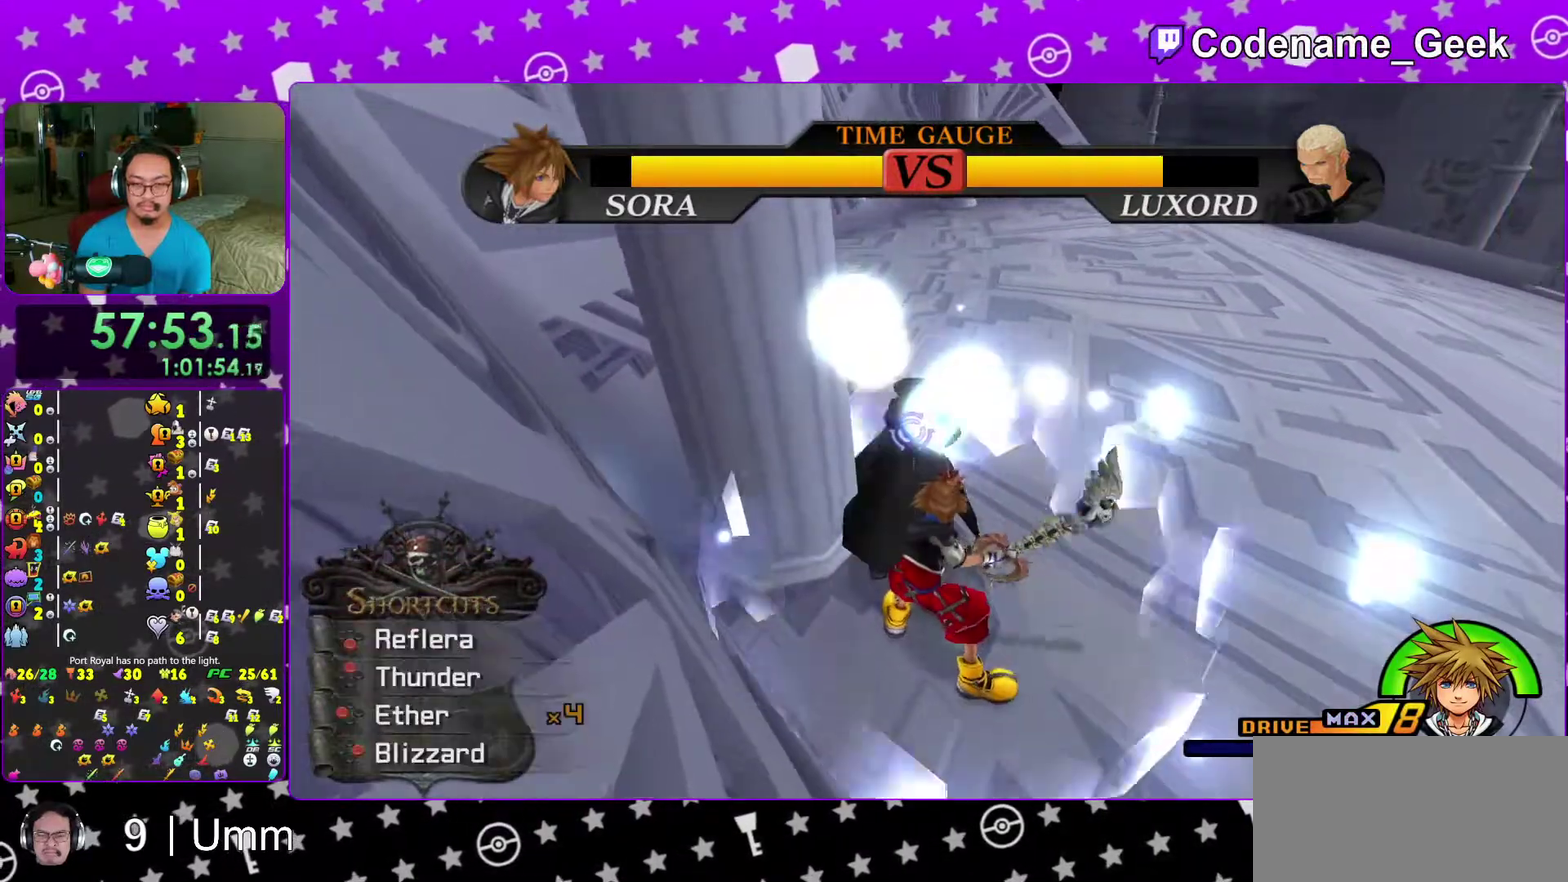
{"dt_ms": 600, "buttons": ["A"], "left_stick": "down-left", "right_stick": "center", "events": [[33, "right_stick", "center"], [317, "left_stick", "up-left"], [367, "B", "down"], [467, "B", "up"], [517, "left_stick", "left"], [533, "A", "down"], [600, "left_stick", "down-left"]]}
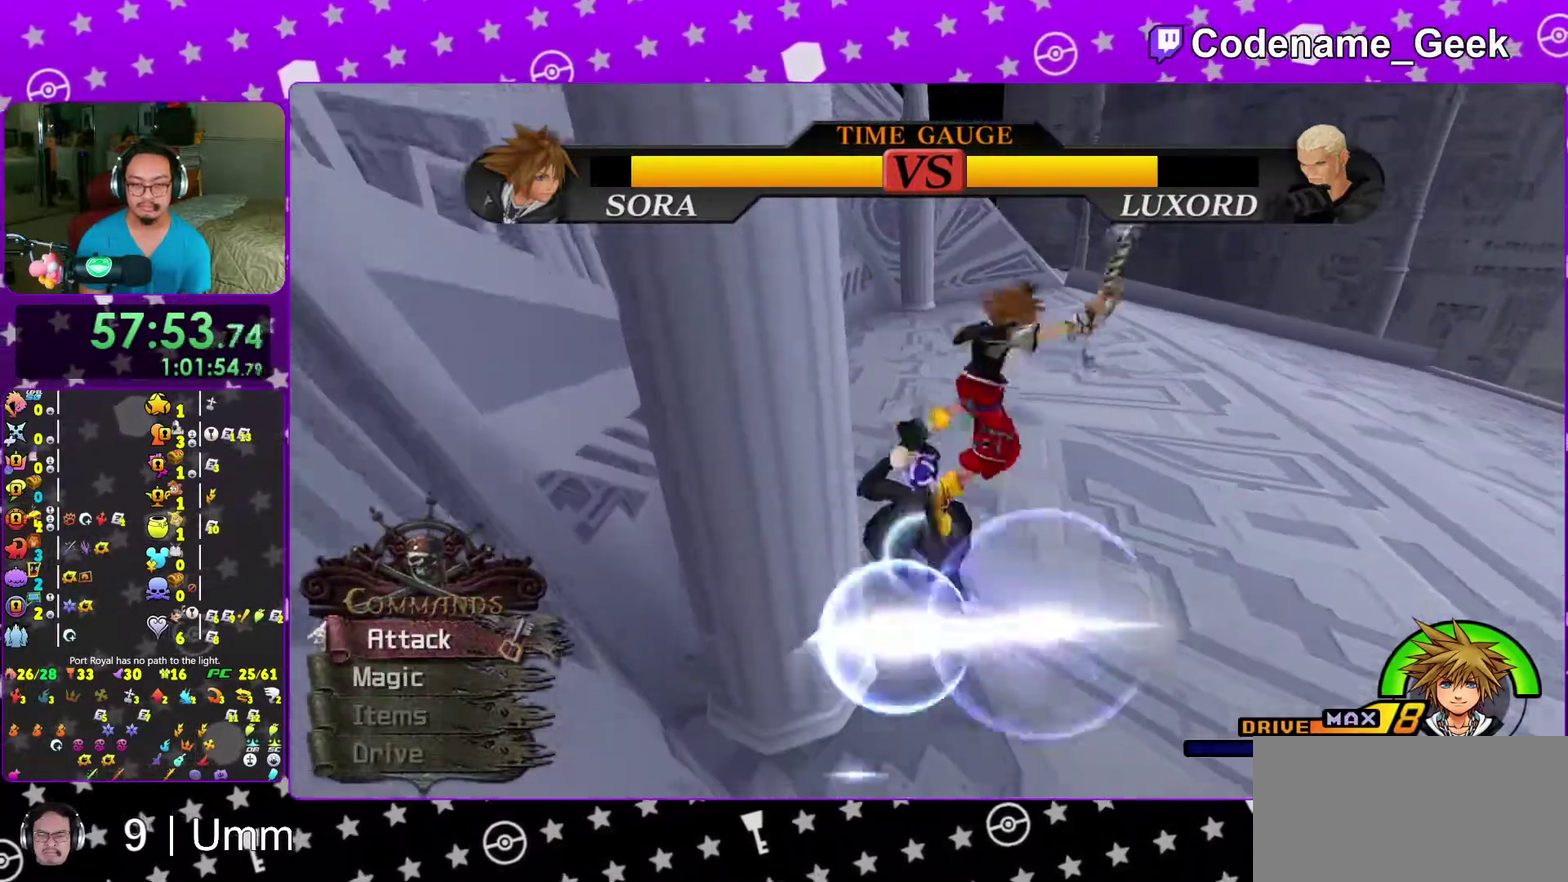
{"dt_ms": 300, "buttons": ["A"], "left_stick": "down-left", "right_stick": "center", "events": [[50, "A", "up"], [117, "A", "down"], [150, "left_stick", "down"], [233, "A", "up"], [250, "left_stick", "down-left"], [300, "A", "down"]]}
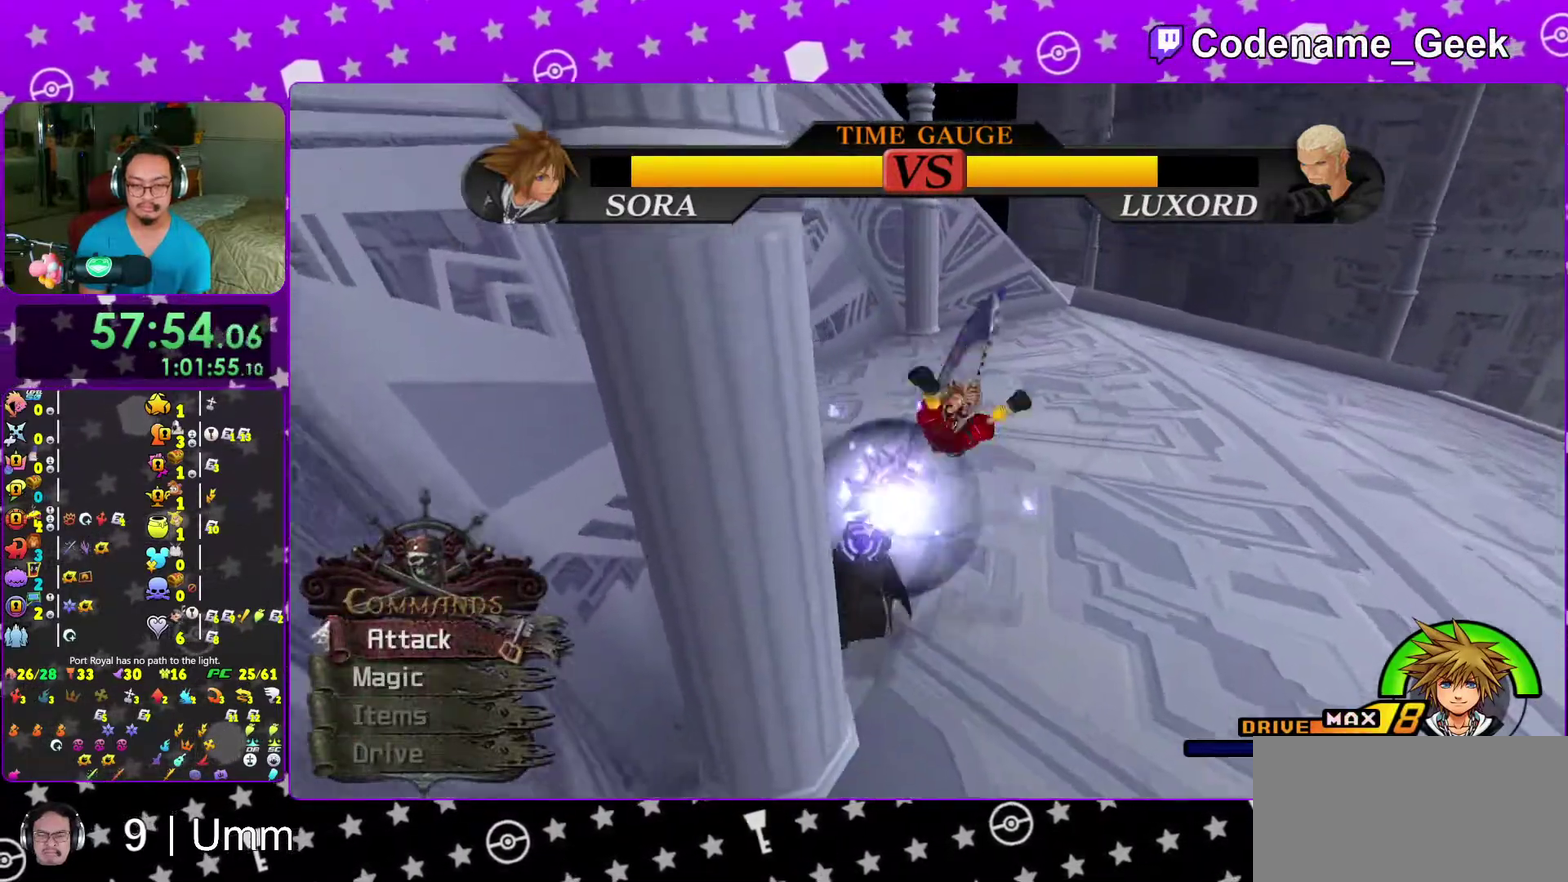
{"dt_ms": 700, "buttons": [], "left_stick": "down-left", "right_stick": "left", "events": [[117, "A", "up"], [200, "A", "down"], [317, "A", "up"], [500, "right_stick", "down-left"], [583, "right_stick", "left"]]}
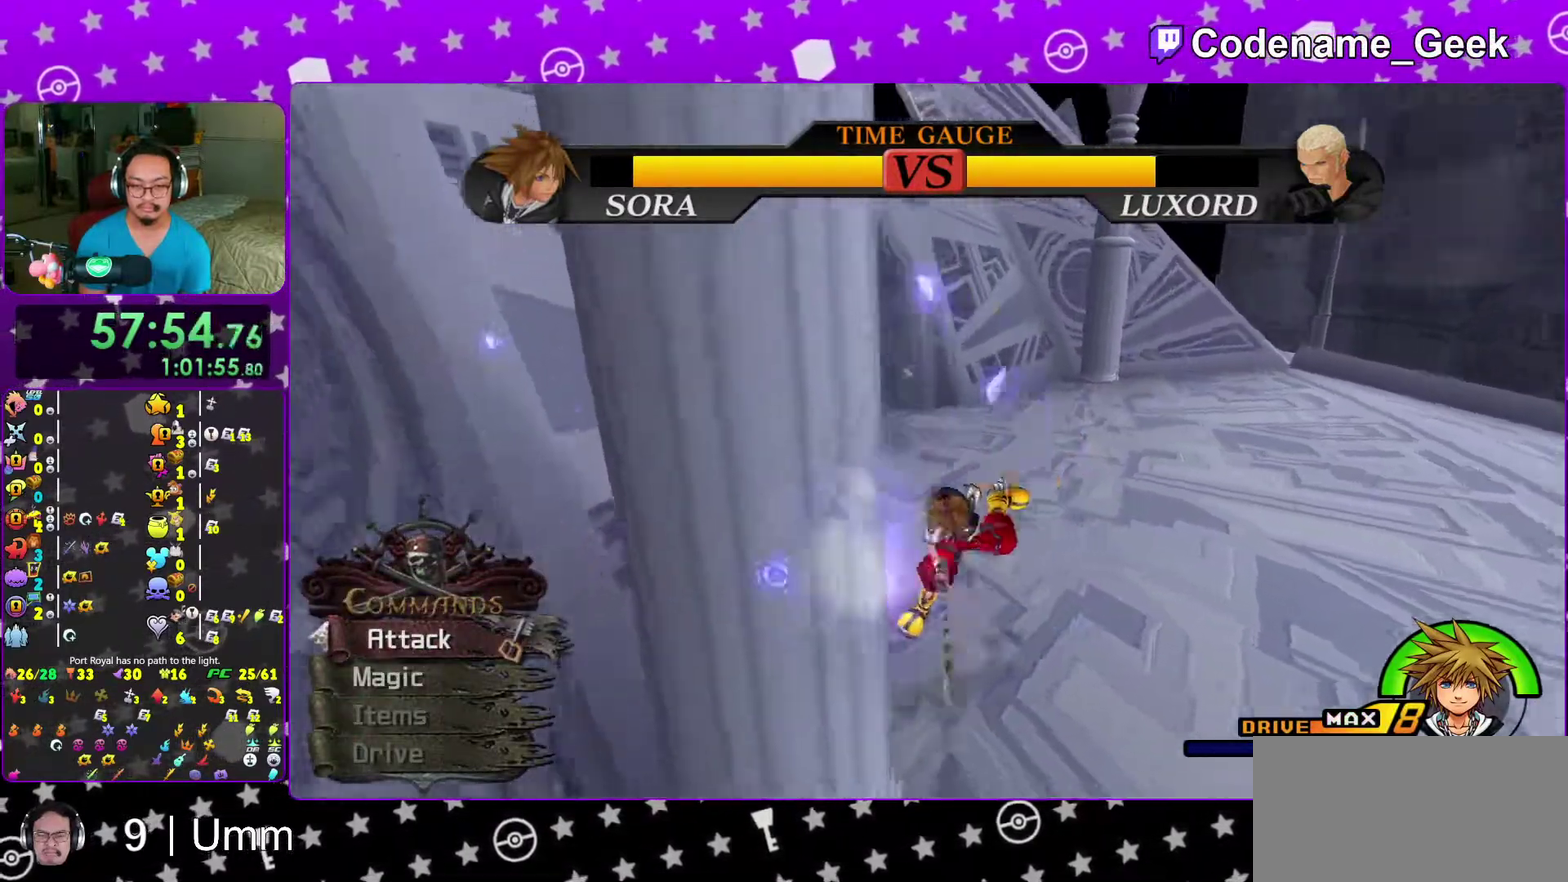
{"dt_ms": 300, "buttons": [], "left_stick": "down-left", "right_stick": "center", "events": [[33, "right_stick", "center"], [200, "B", "down"], [267, "B", "up"]]}
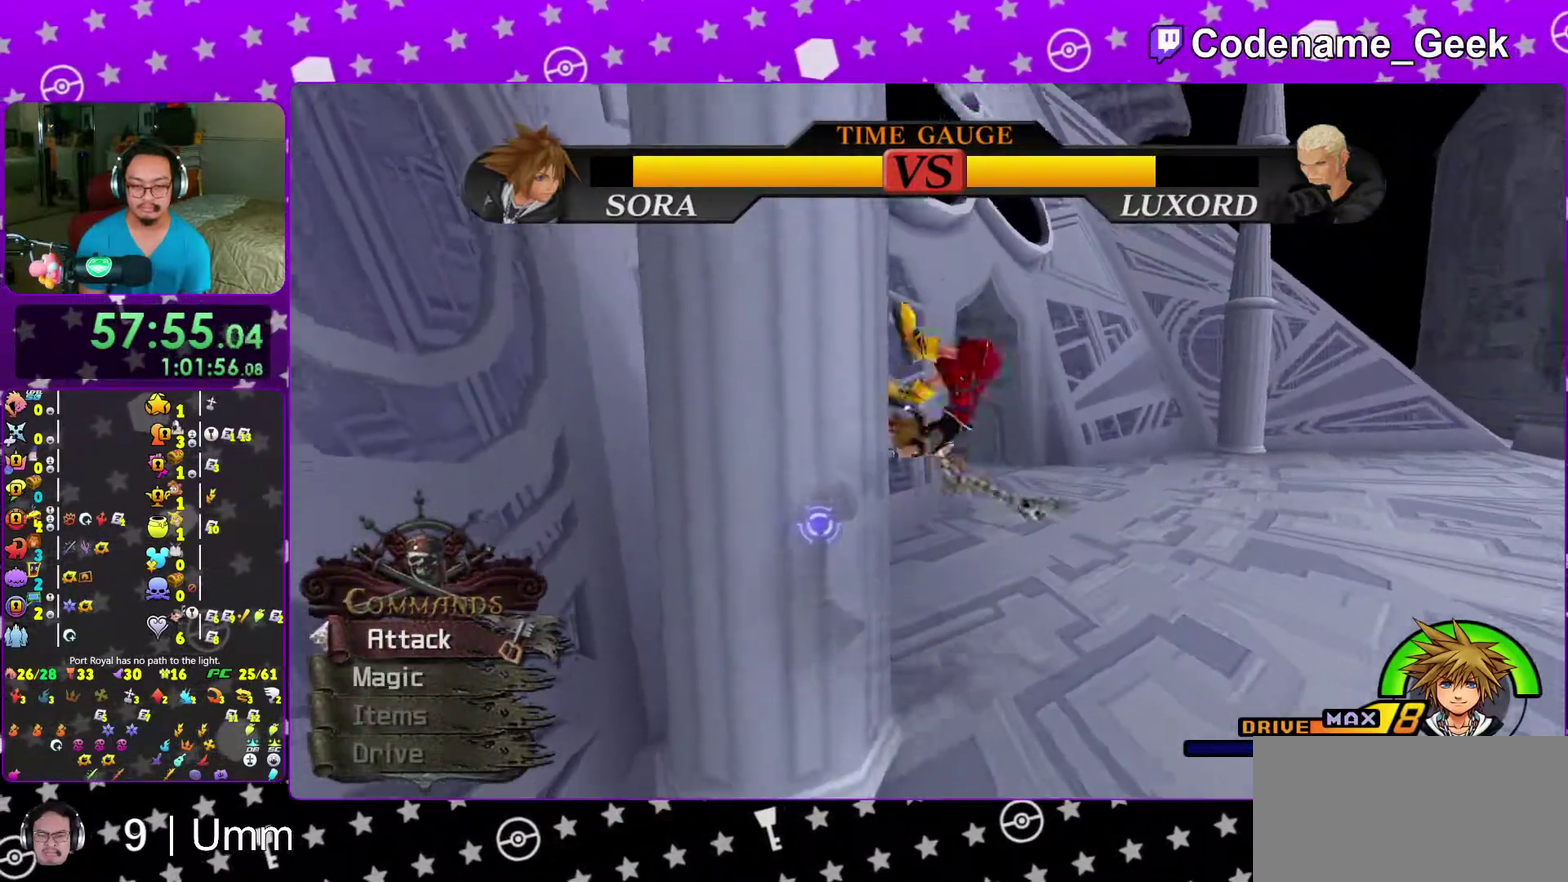
{"dt_ms": 700, "buttons": [], "left_stick": "center", "right_stick": "center", "events": [[17, "A", "down"], [50, "left_stick", "center"], [150, "A", "up"], [250, "right_stick", "down-left"], [683, "right_stick", "center"]]}
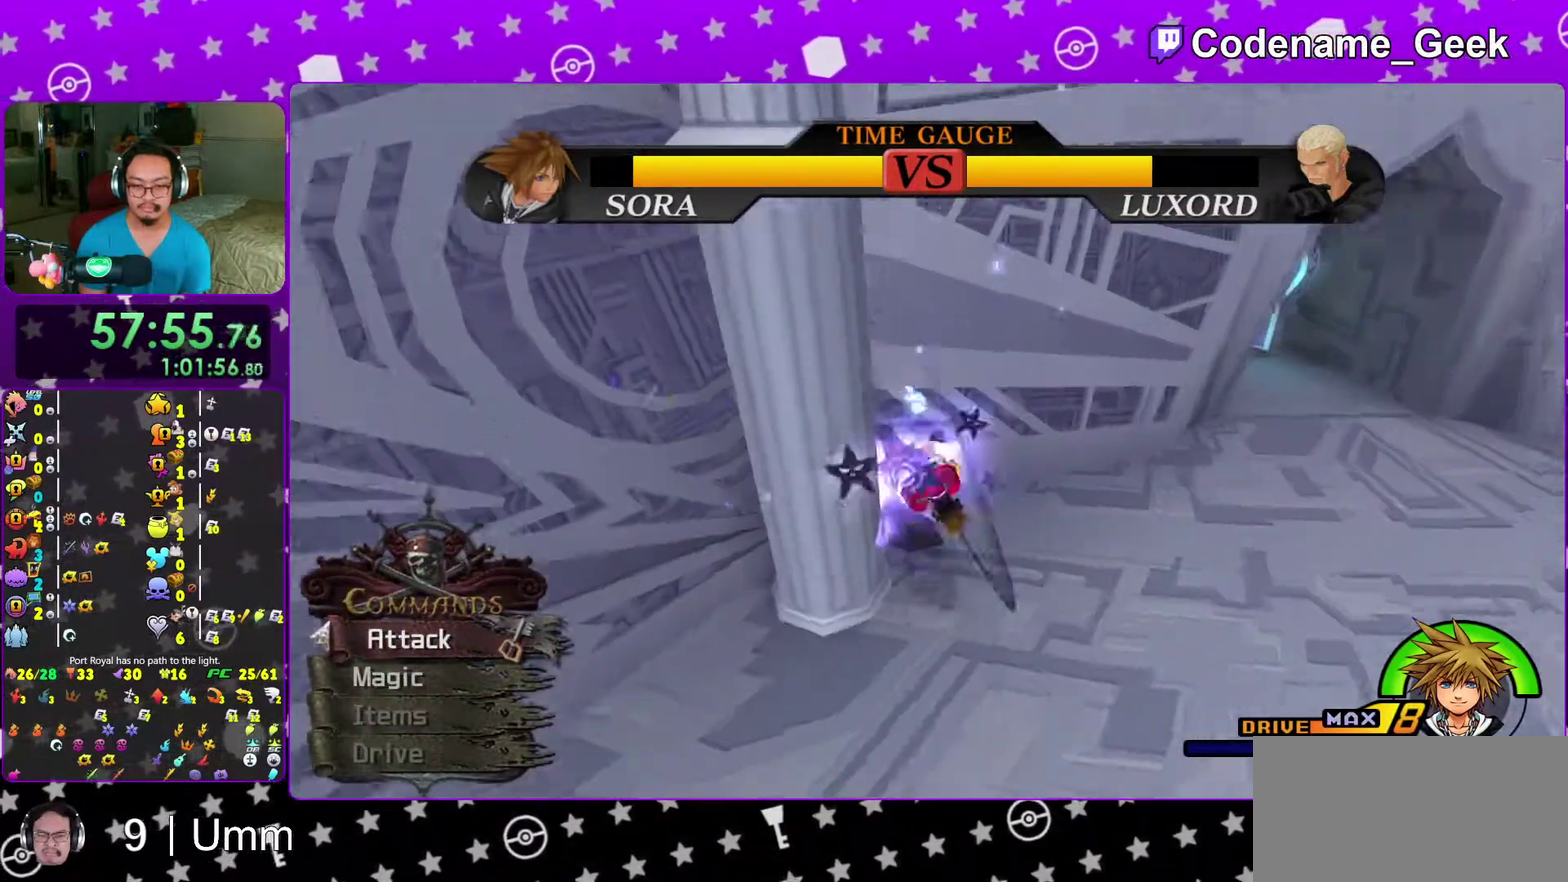
{"dt_ms": 300, "buttons": ["A"], "left_stick": "center", "right_stick": "center", "events": [[150, "B", "down"], [250, "B", "up"], [283, "A", "down"]]}
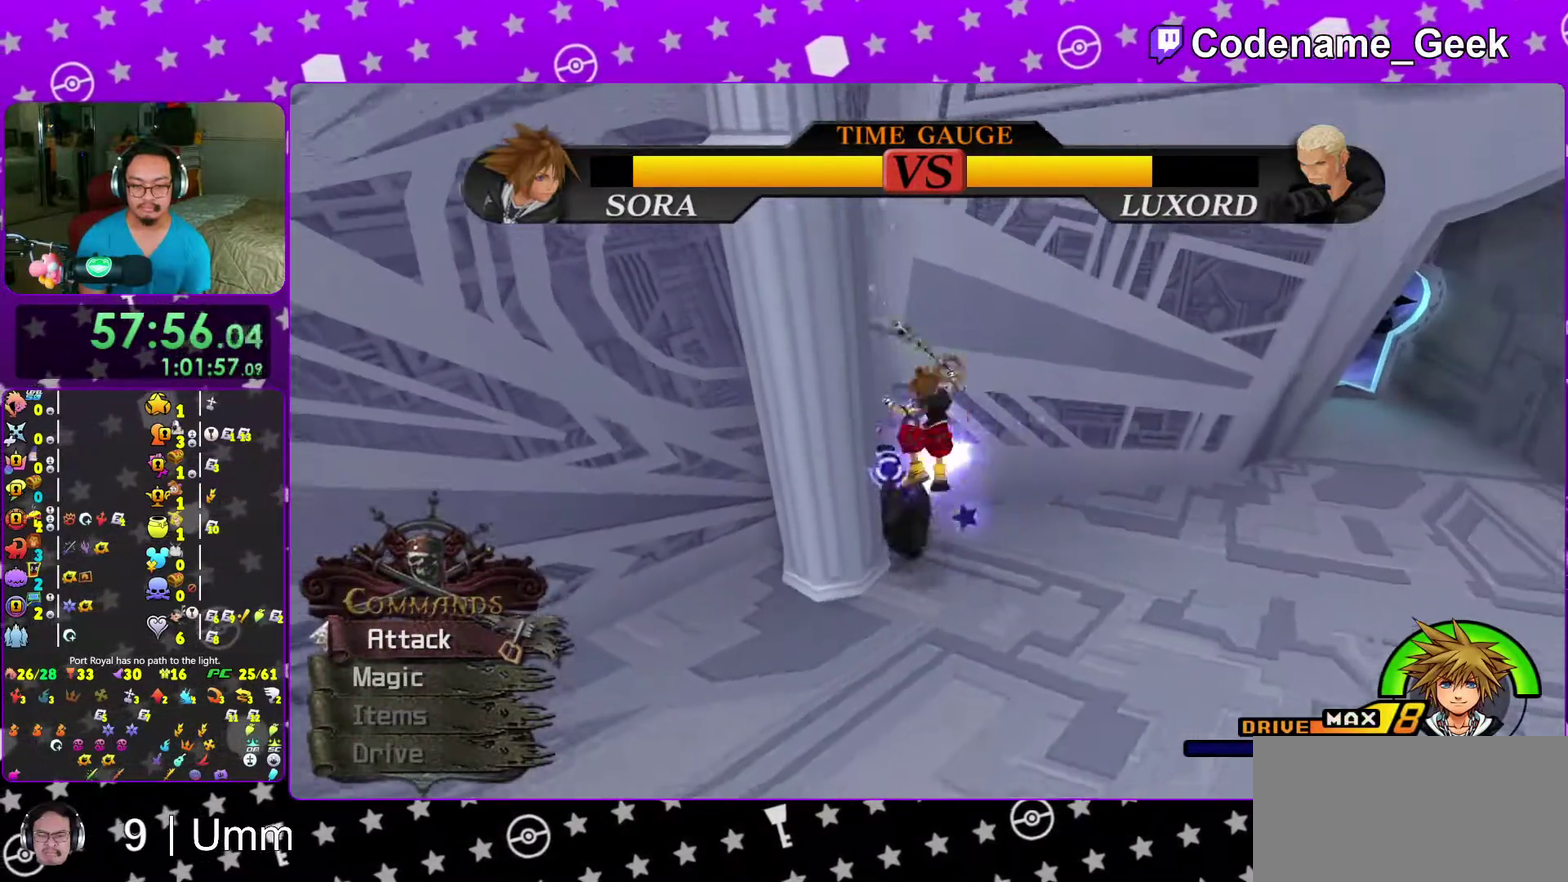
{"dt_ms": 700, "buttons": [], "left_stick": "center", "right_stick": "center", "events": [[117, "A", "up"]]}
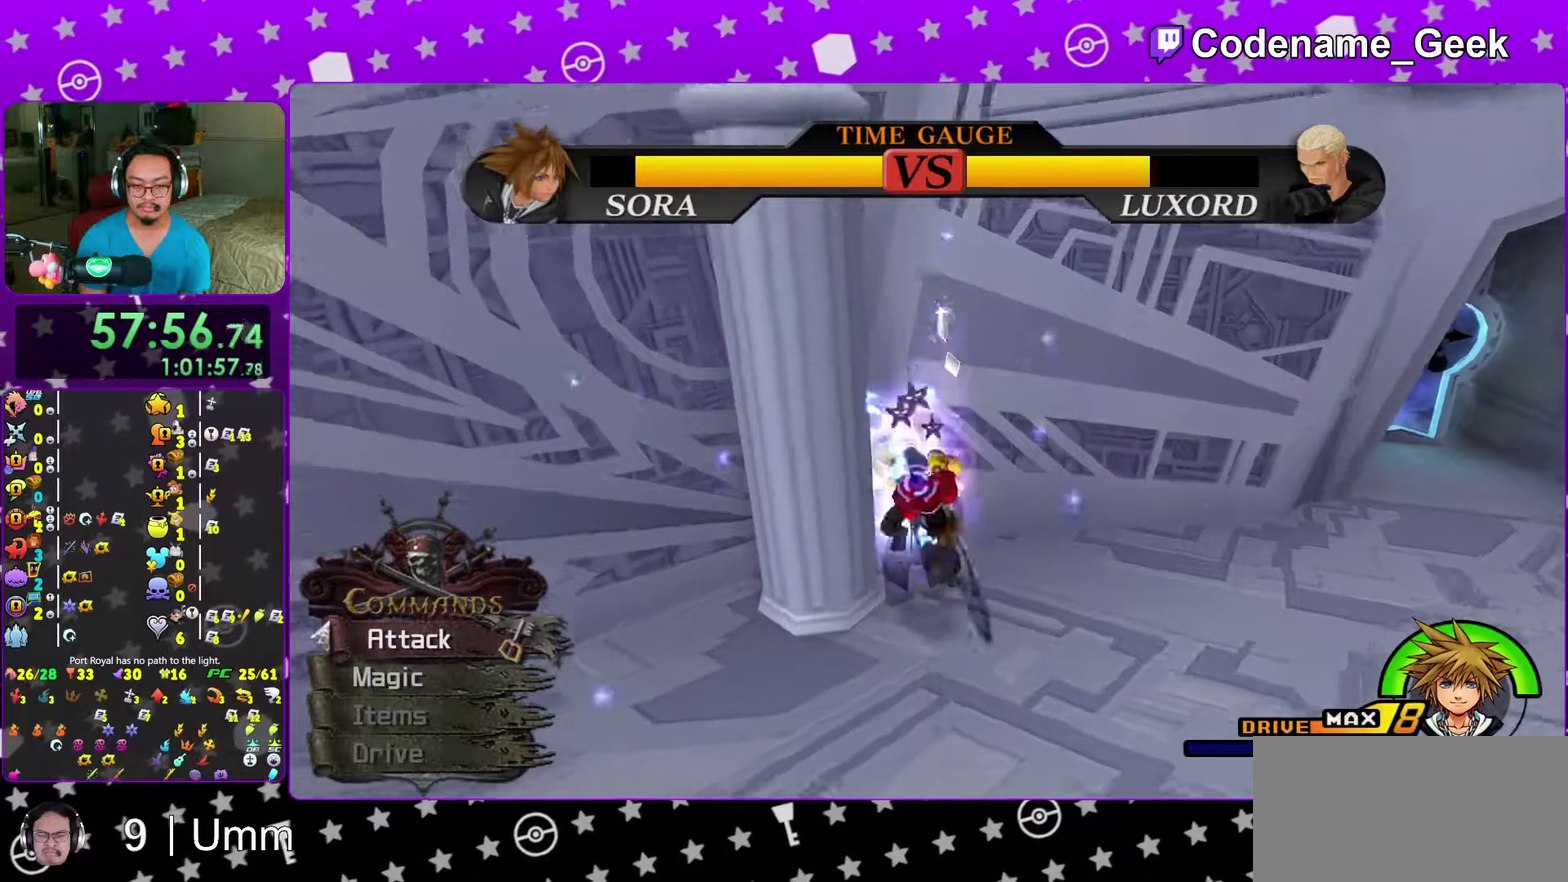
{"dt_ms": 300, "buttons": ["A"], "left_stick": "center", "right_stick": "center", "events": [[150, "B", "down"], [250, "B", "up"], [300, "A", "down"]]}
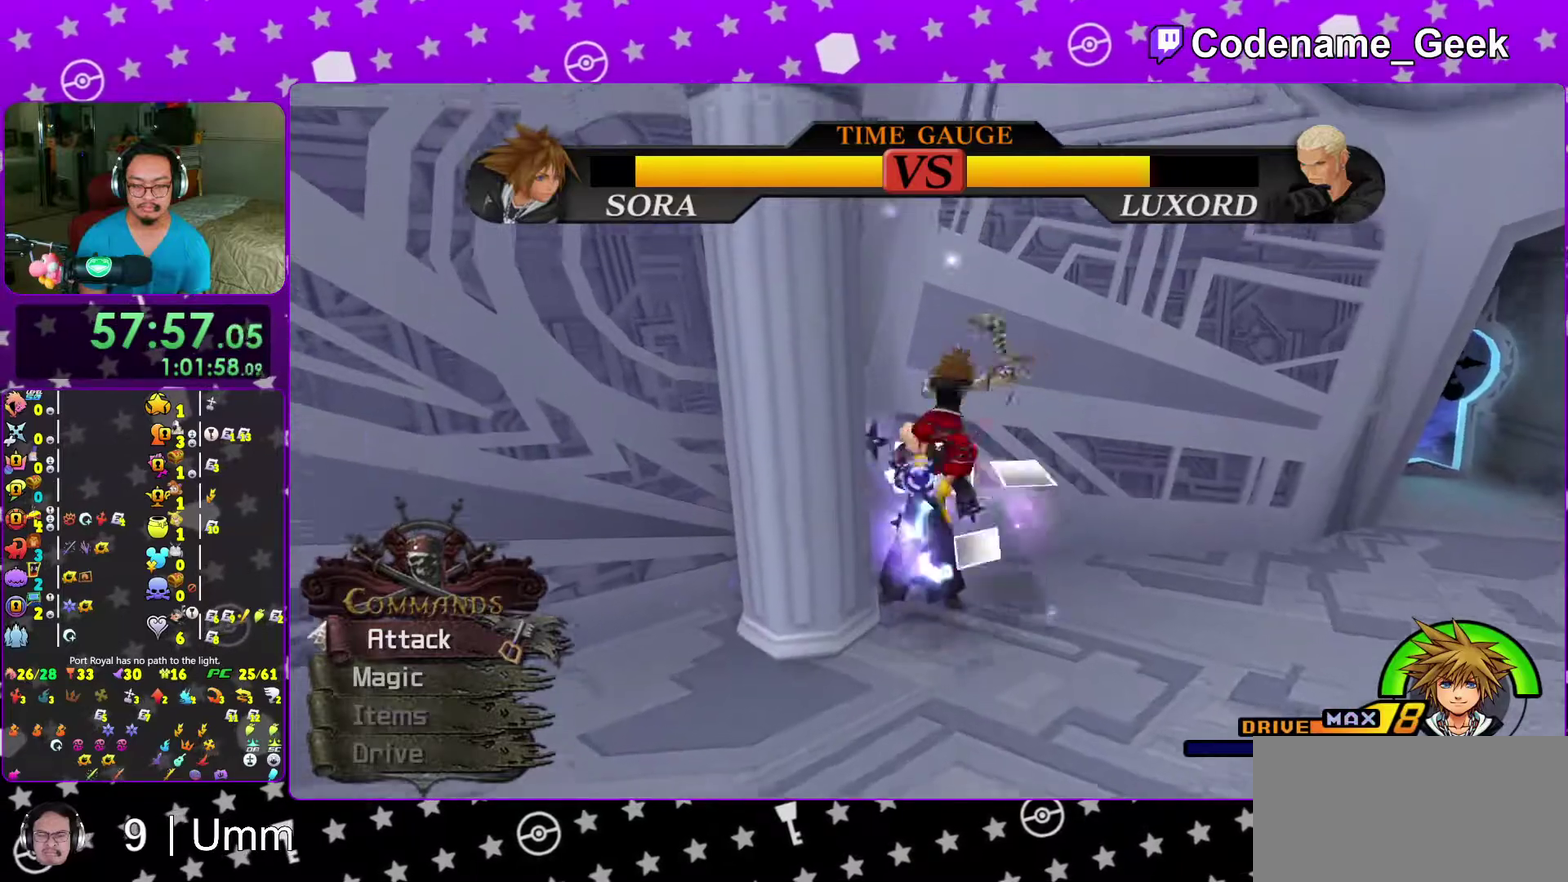
{"dt_ms": 900, "buttons": [], "left_stick": "left", "right_stick": "center", "events": [[100, "A", "up"], [850, "left_stick", "left"]]}
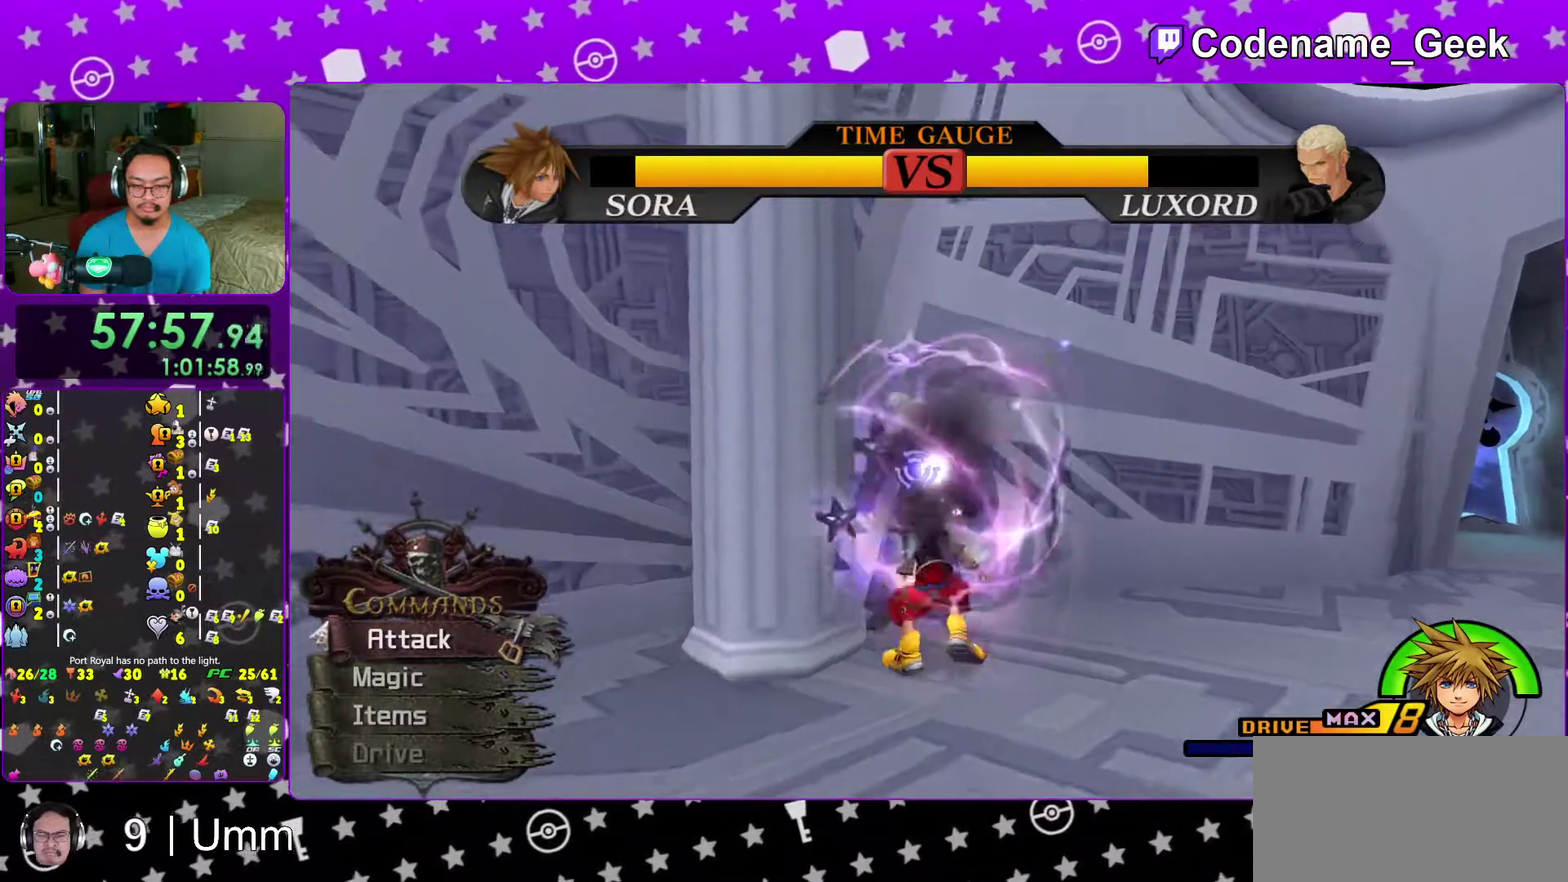
{"dt_ms": 300, "buttons": [], "left_stick": "center", "right_stick": "center", "events": [[67, "left_stick", "center"], [217, "A", "down"], [300, "A", "up"]]}
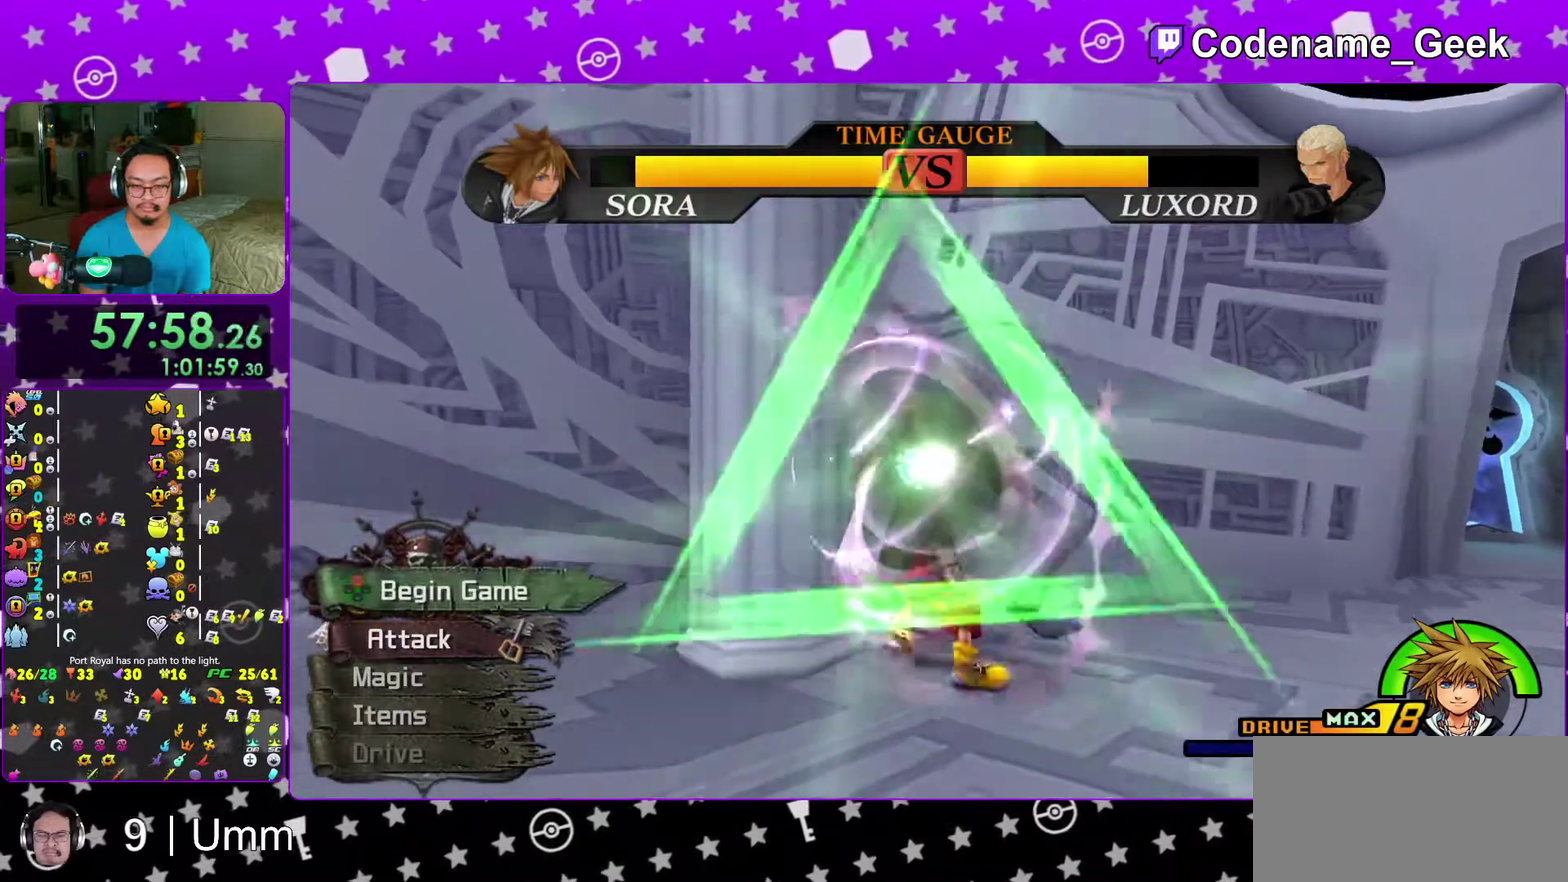
{"dt_ms": 700, "buttons": [], "left_stick": "center", "right_stick": "down", "events": [[33, "left_stick", "down-left"], [117, "left_stick", "center"], [367, "B", "down"], [500, "B", "up"], [667, "right_stick", "down"]]}
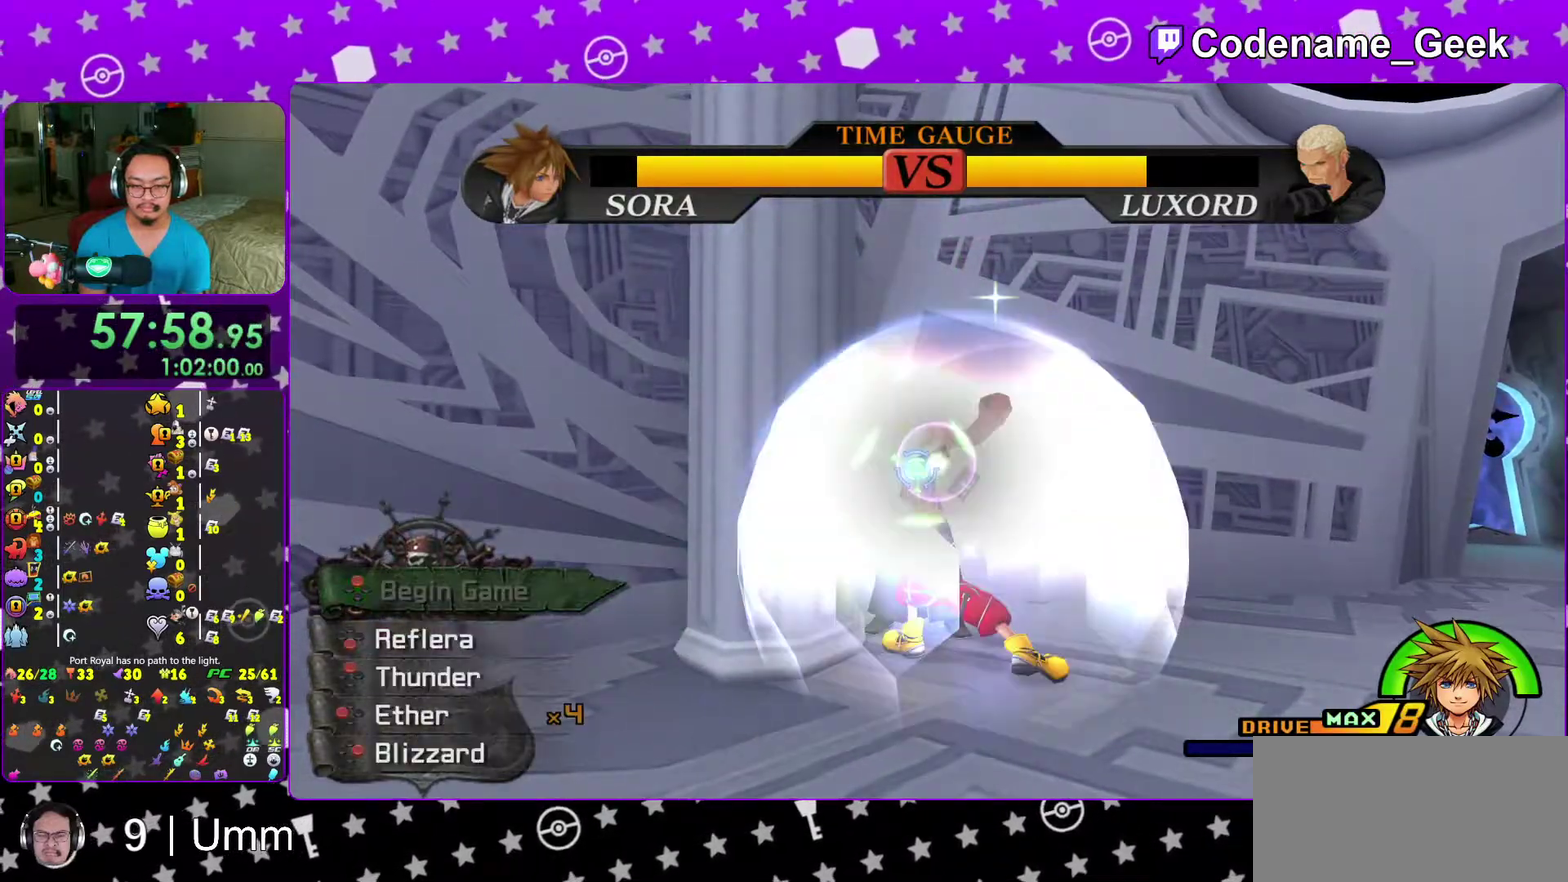
{"dt_ms": 300, "buttons": [], "left_stick": "center", "right_stick": "center", "events": [[117, "right_stick", "down-left"], [283, "right_stick", "center"]]}
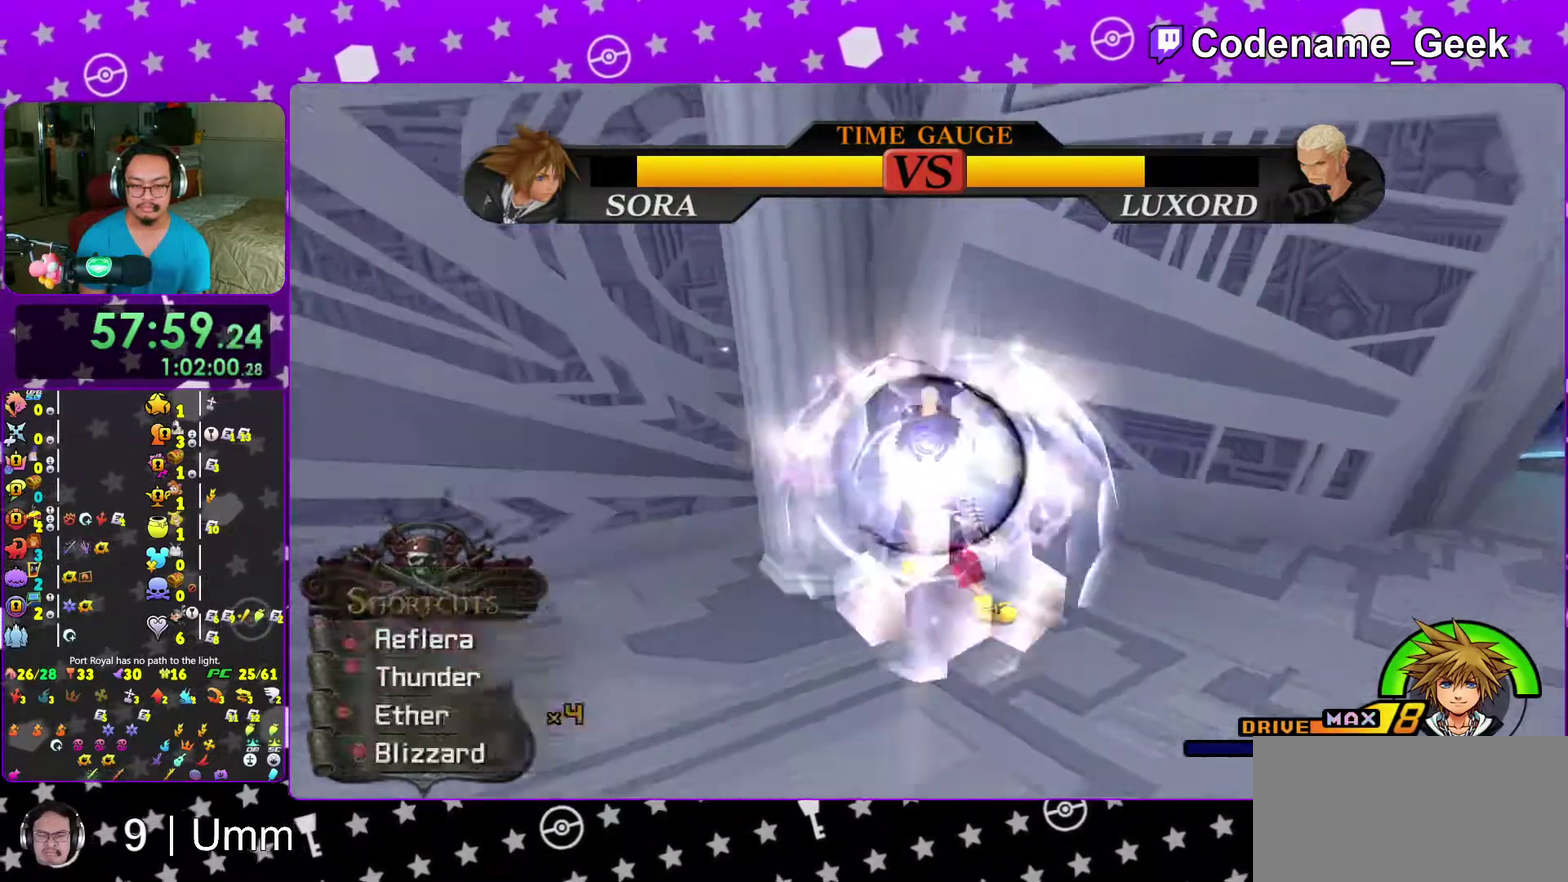
{"dt_ms": 700, "buttons": [], "left_stick": "center", "right_stick": "center", "events": [[117, "right_stick", "down"], [283, "right_stick", "down-left"], [367, "right_stick", "center"]]}
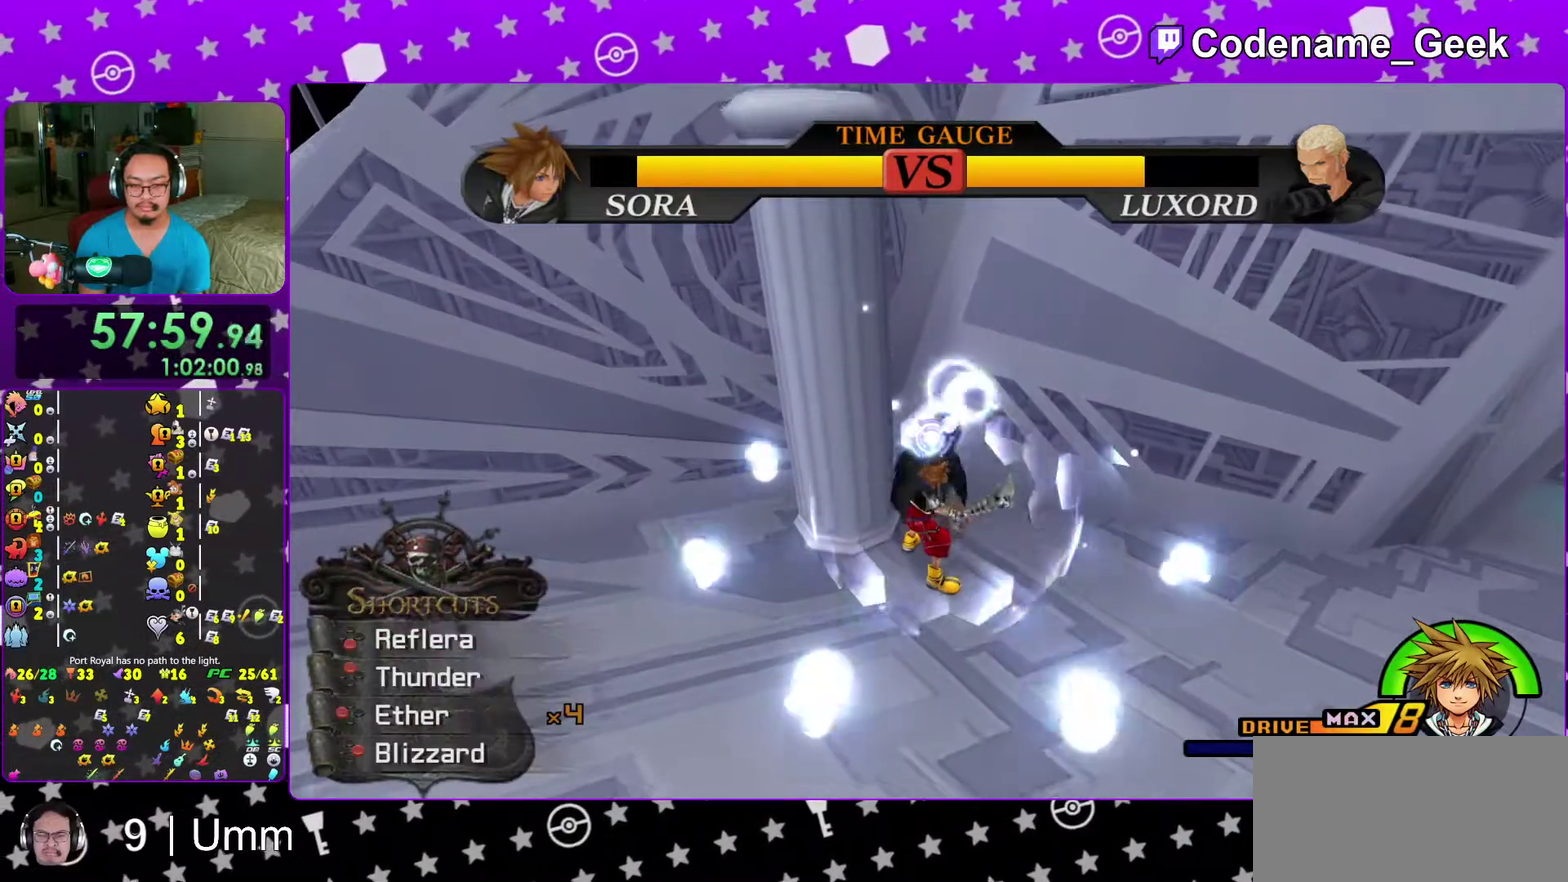
{"dt_ms": 300, "buttons": [], "left_stick": "center", "right_stick": "center", "events": [[67, "left_stick", "up"], [233, "left_stick", "center"]]}
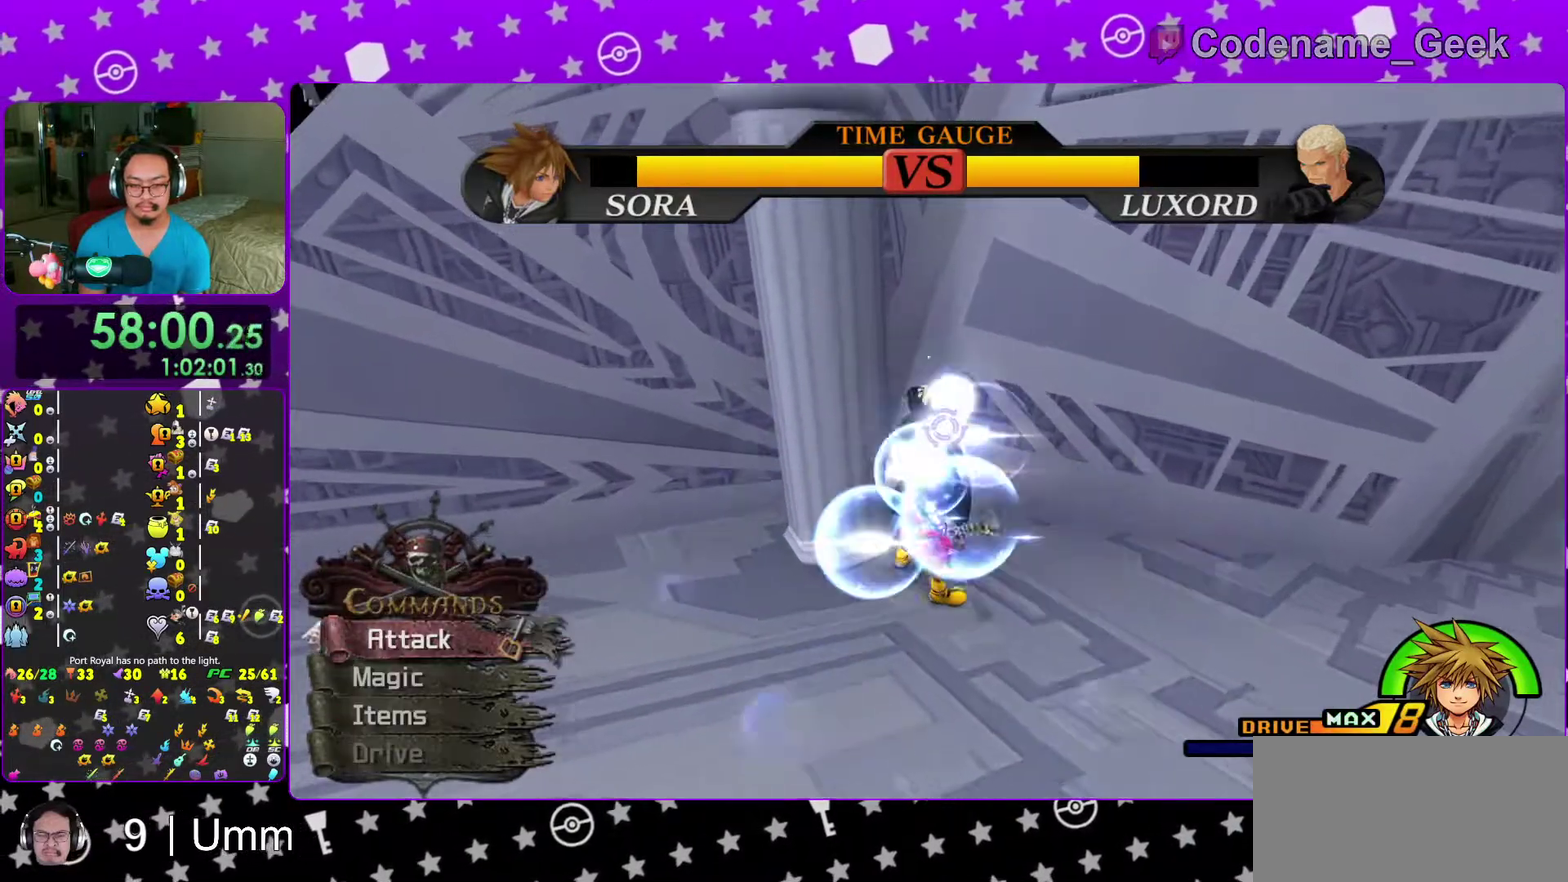
{"dt_ms": 600, "buttons": [], "left_stick": "center", "right_stick": "down-left", "events": [[33, "B", "down"], [100, "B", "up"], [167, "A", "down"], [267, "A", "up"], [483, "right_stick", "down-left"]]}
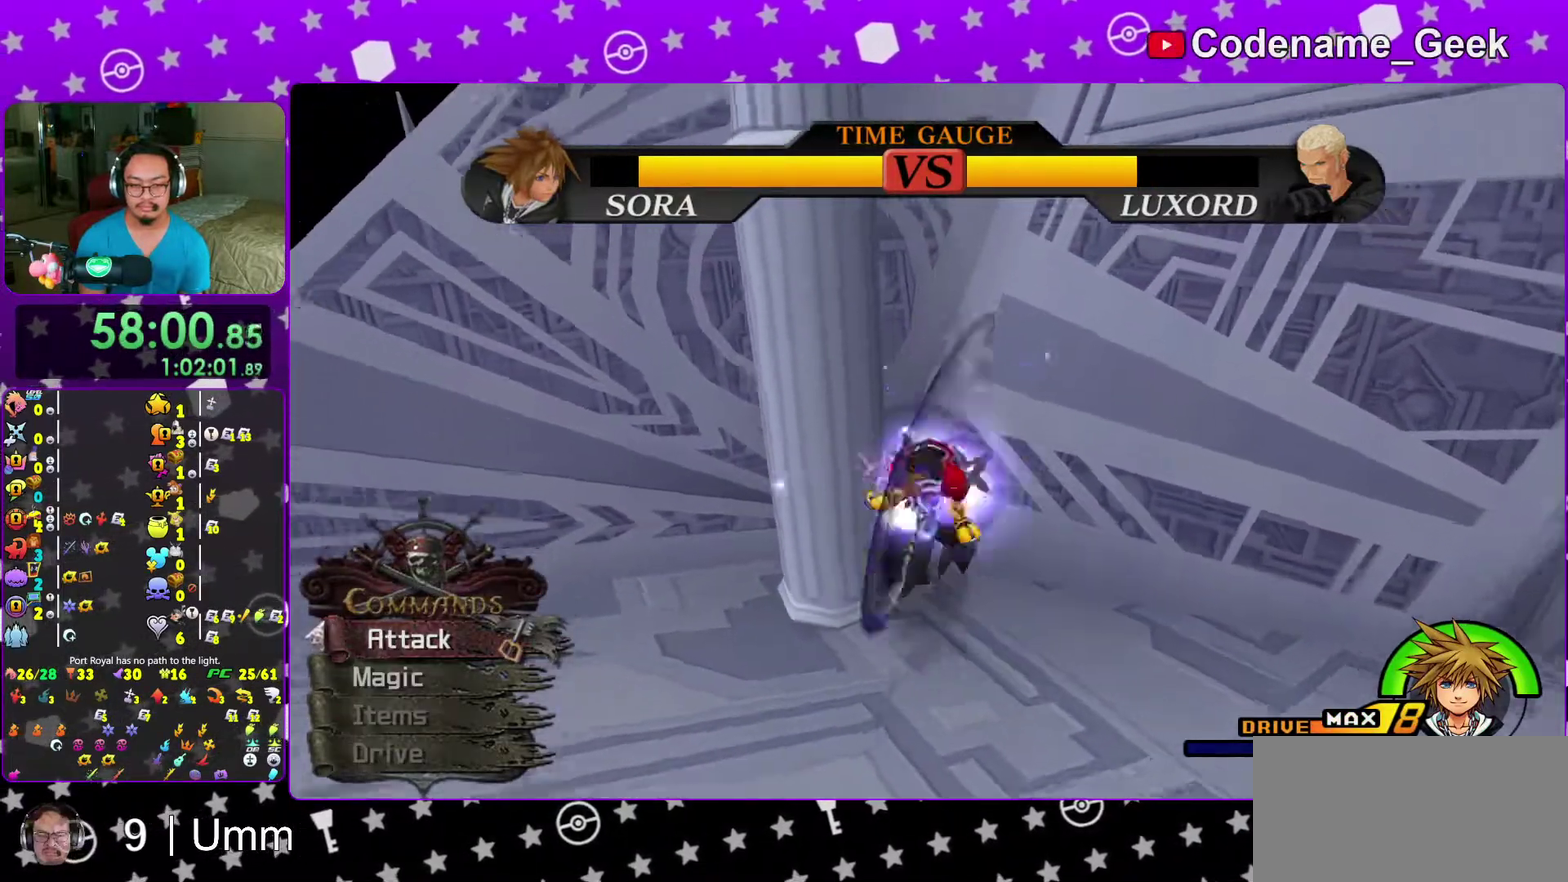
{"dt_ms": 400, "buttons": ["B"], "left_stick": "center", "right_stick": "center", "events": [[33, "right_stick", "center"], [400, "B", "down"]]}
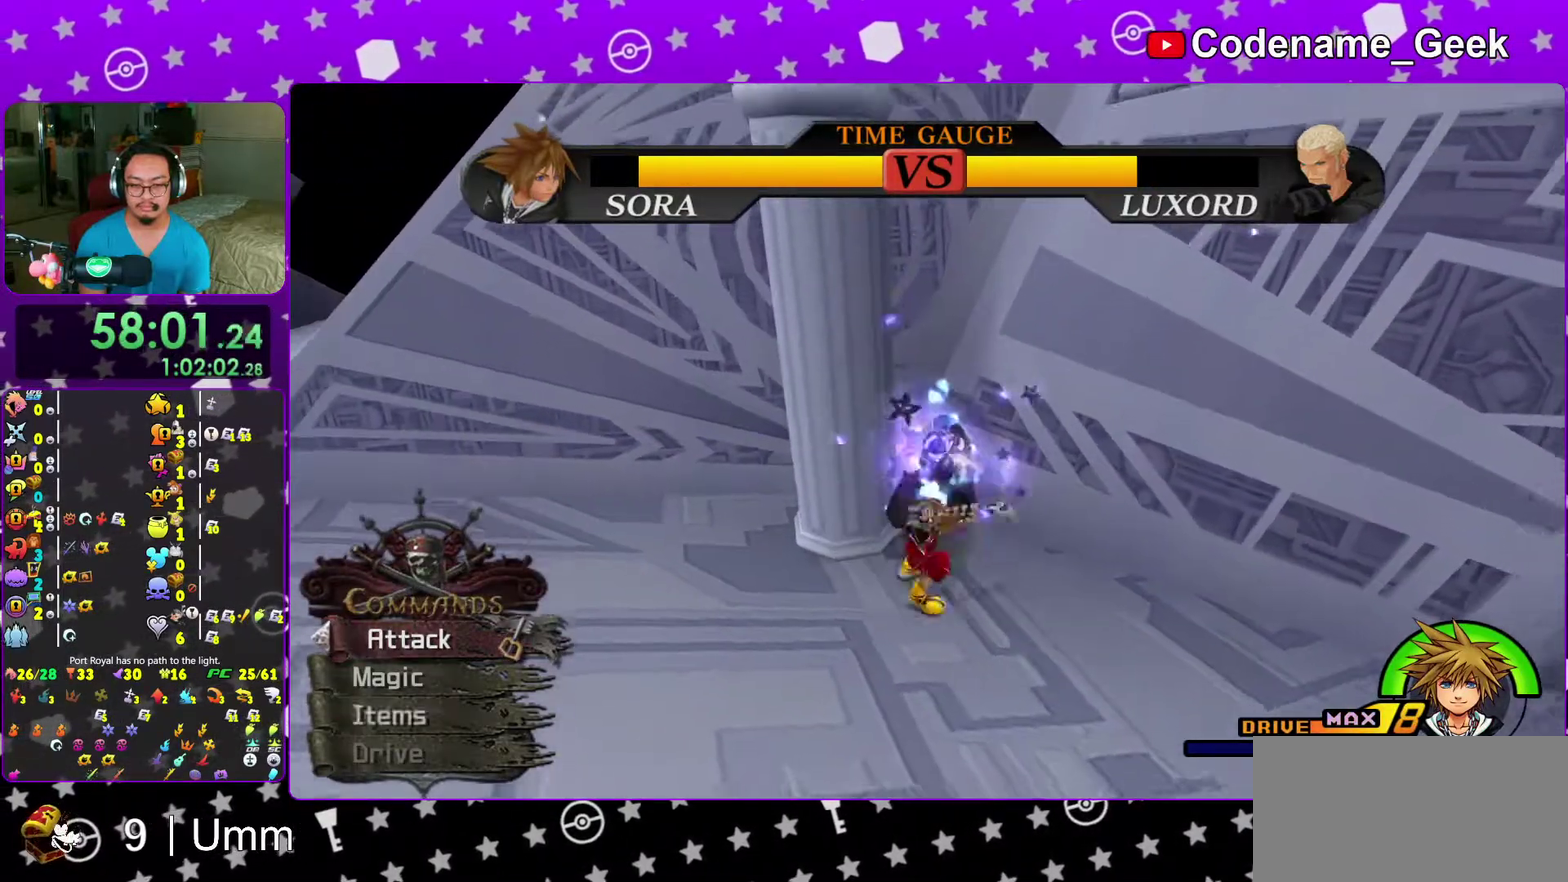
{"dt_ms": 700, "buttons": [], "left_stick": "center", "right_stick": "center", "events": [[83, "B", "up"], [133, "A", "down"], [267, "A", "up"]]}
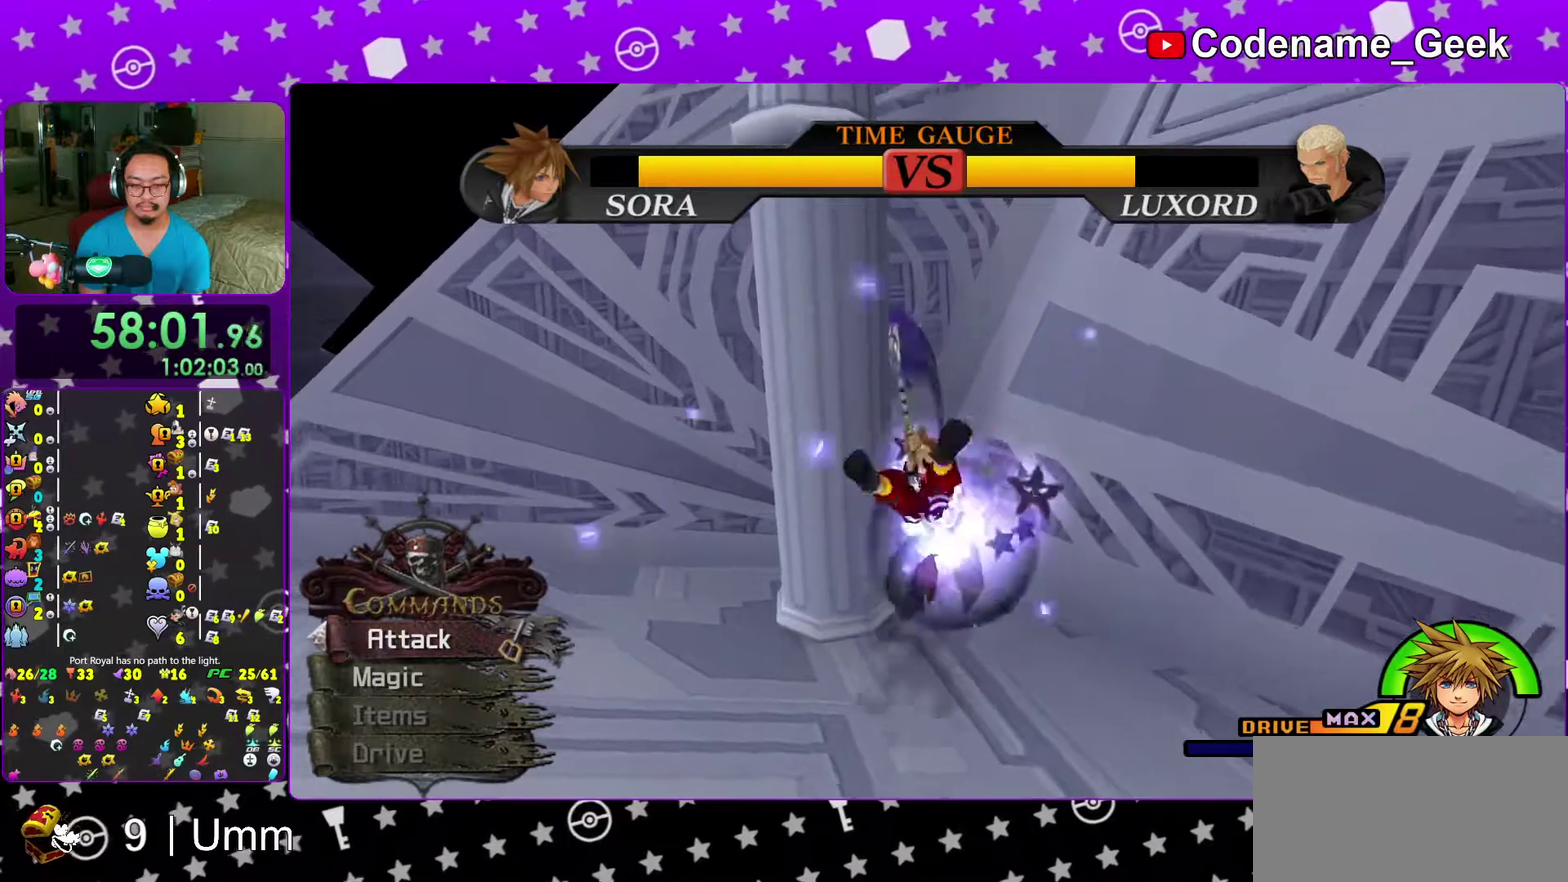
{"dt_ms": 300, "buttons": [], "left_stick": "center", "right_stick": "center", "events": [[33, "right_stick", "down"], [150, "right_stick", "center"]]}
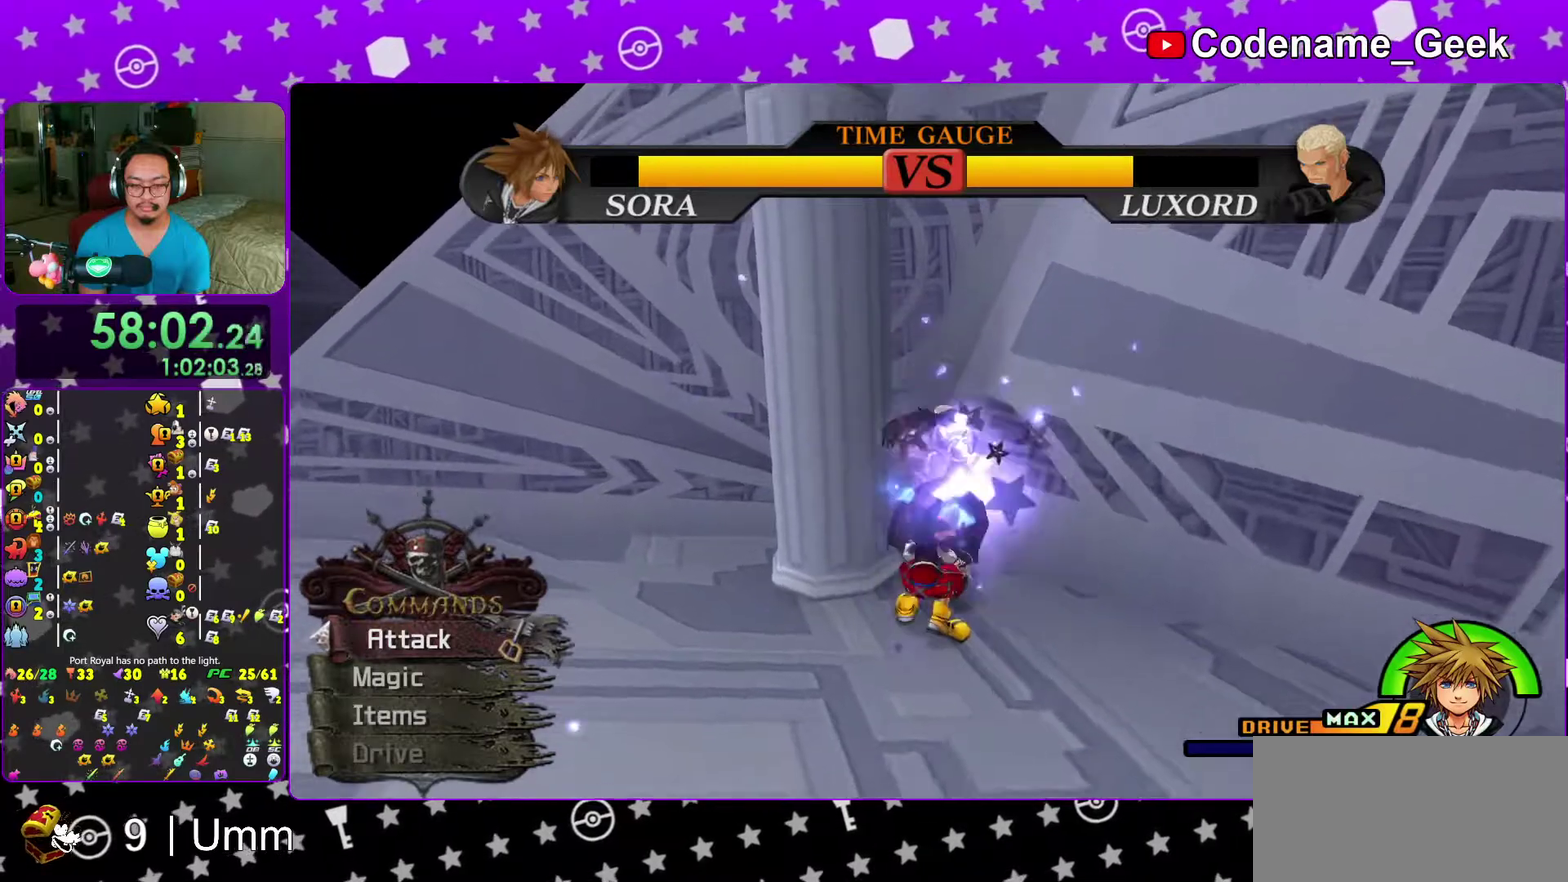
{"dt_ms": 700, "buttons": [], "left_stick": "center", "right_stick": "down", "events": [[33, "B", "down"], [83, "B", "up"], [167, "A", "down"], [267, "A", "up"], [483, "right_stick", "down"]]}
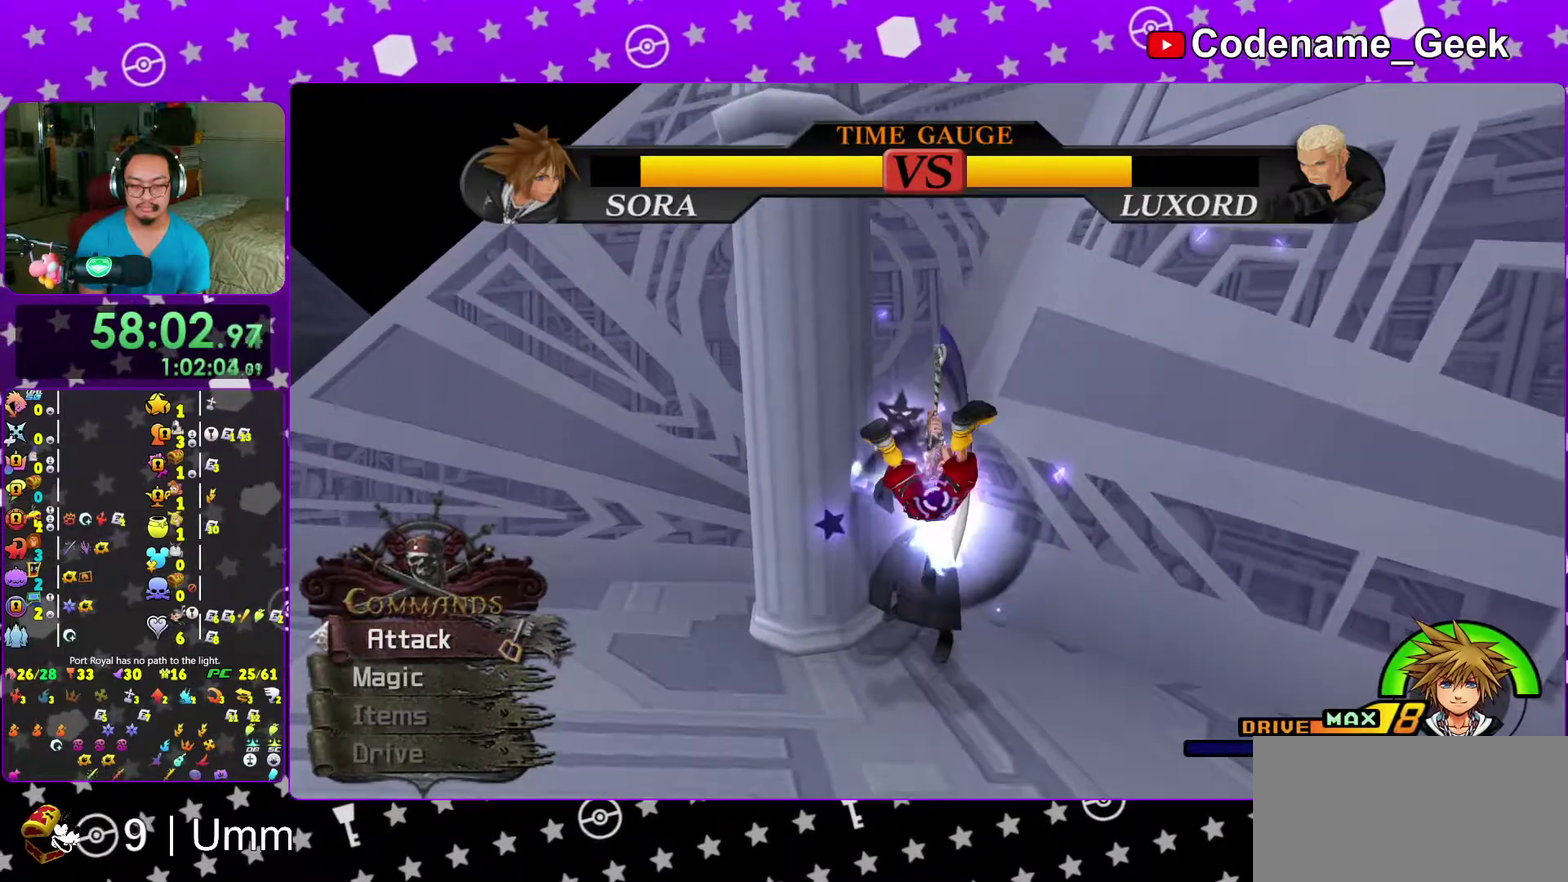
{"dt_ms": 300, "buttons": [], "left_stick": "center", "right_stick": "center", "events": [[50, "right_stick", "center"]]}
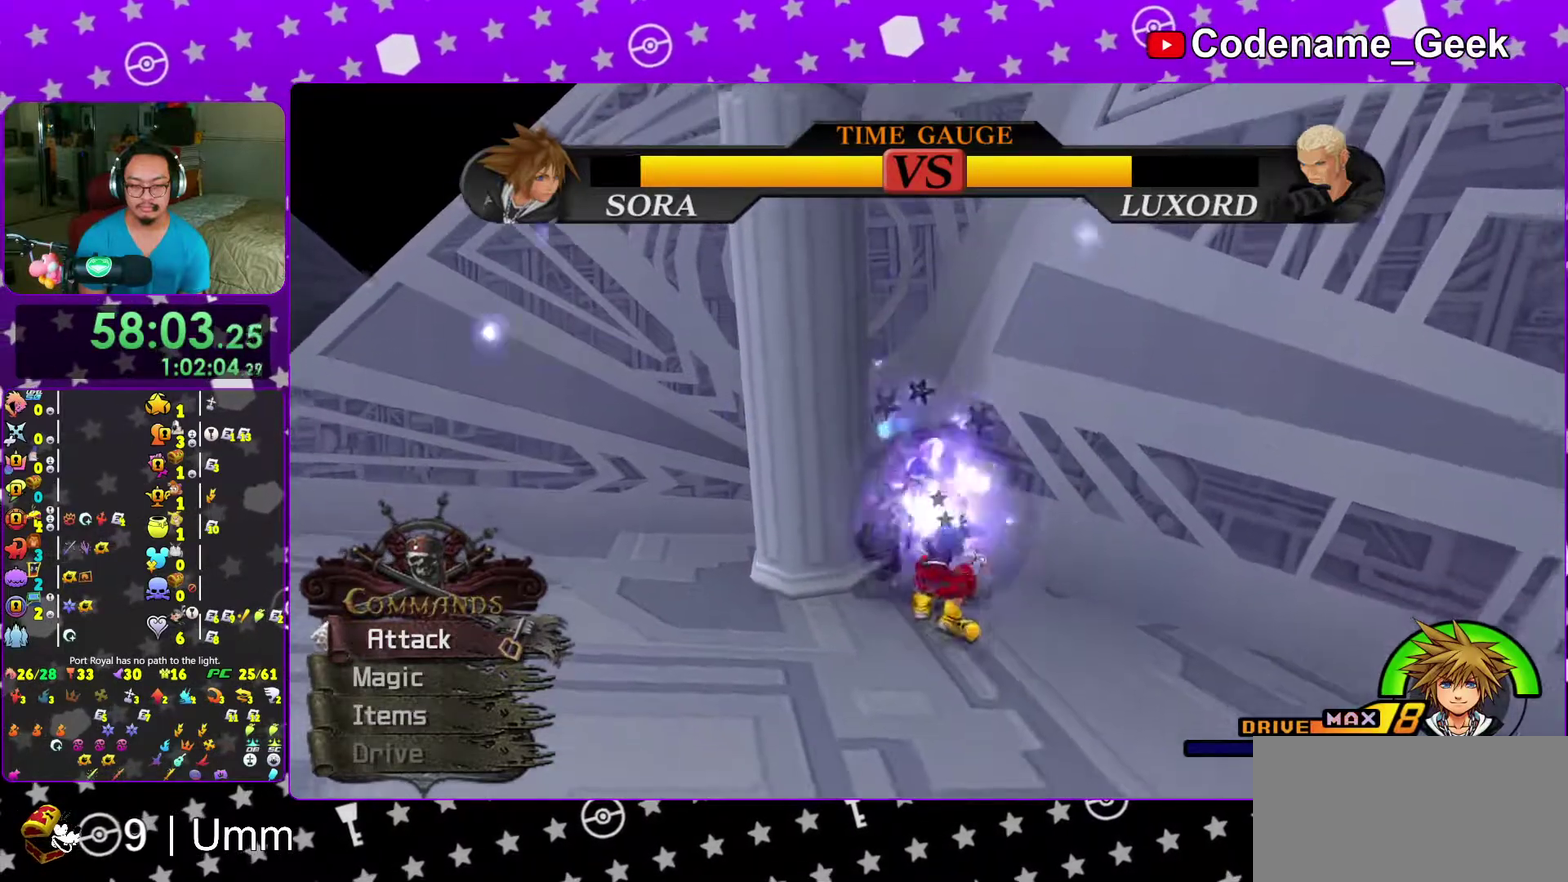
{"dt_ms": 700, "buttons": [], "left_stick": "center", "right_stick": "down", "events": [[17, "B", "down"], [133, "B", "up"], [183, "A", "down"], [300, "A", "up"], [483, "right_stick", "down"]]}